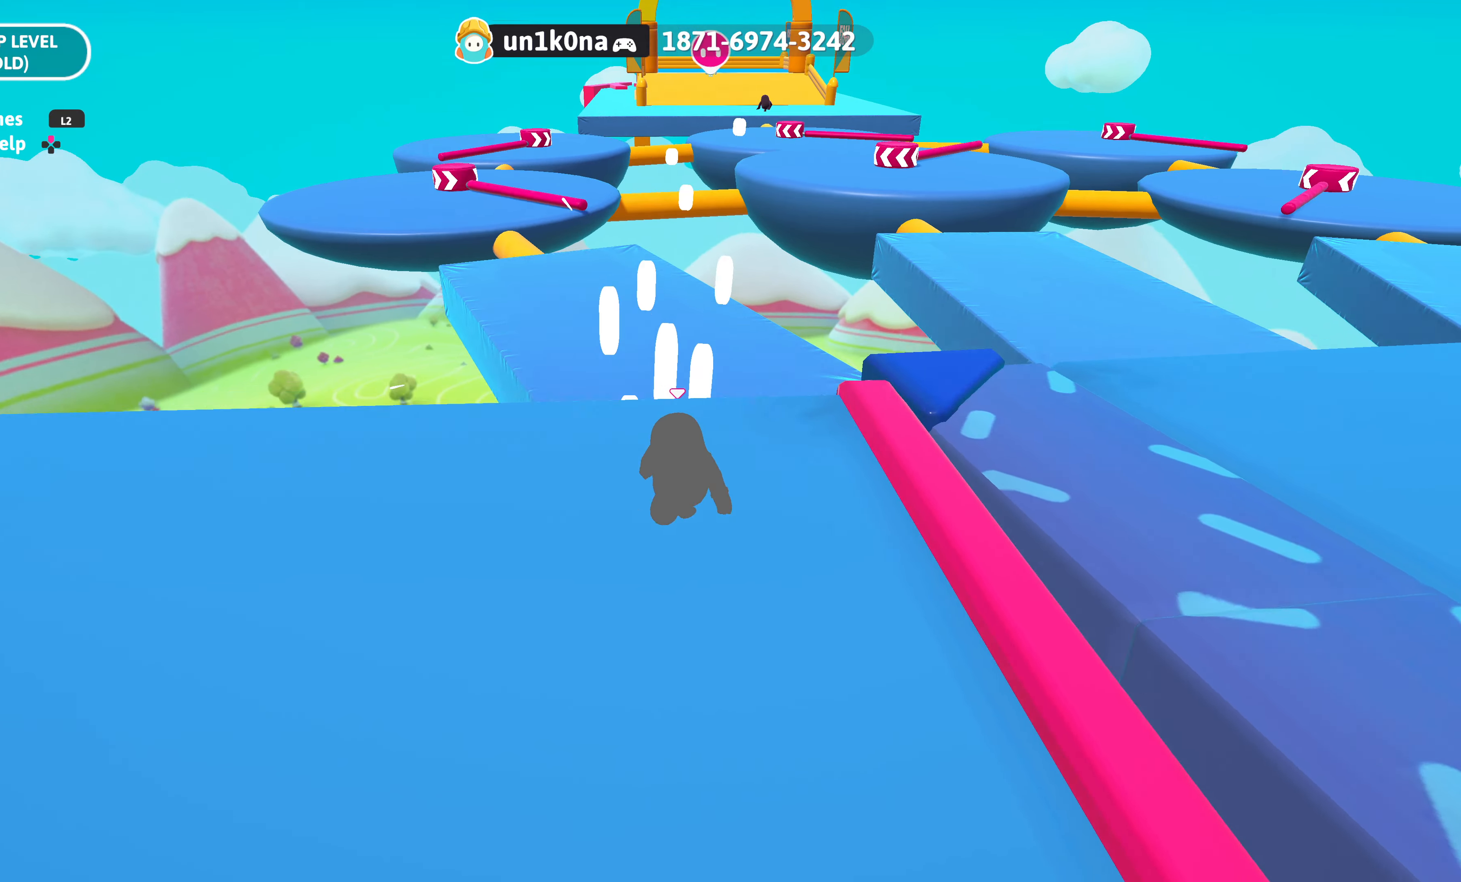
Gameplay with a controller (PlayStation layout); each line is a JSON object with the inputs held at the frame after it. "events" lists button and stick changes between this image and that frame as [ms after this image, input, new state], when the widget could be followed in between.
{"buttons": [], "left_stick": "up-right", "right_stick": "center", "events": [[83, "right_stick", "center"]]}
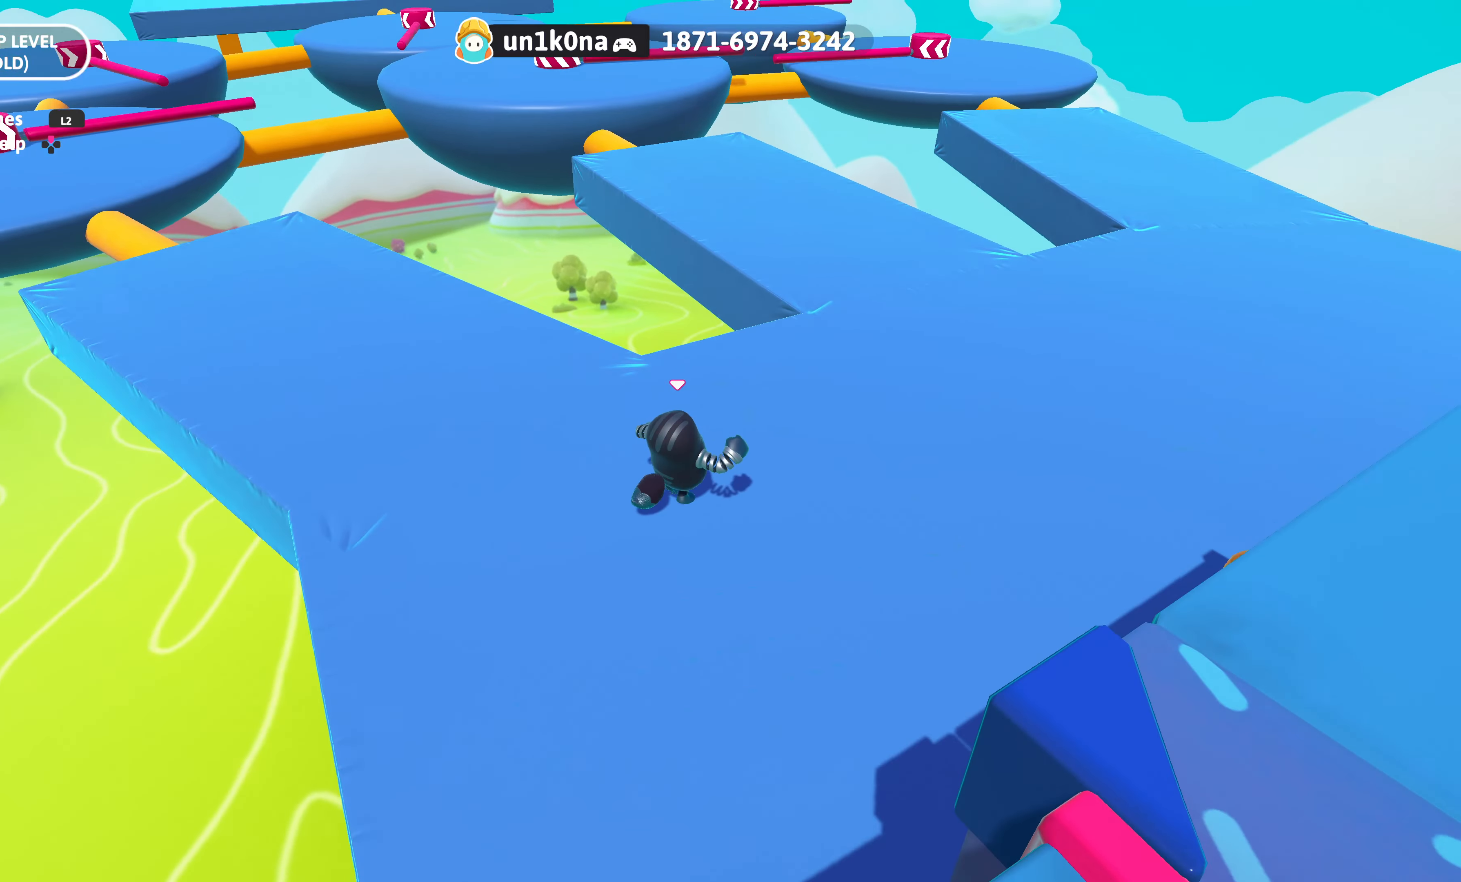
{"buttons": [], "left_stick": "up", "right_stick": "center", "events": [[66, "left_stick", "up"], [116, "right_stick", "down"], [300, "right_stick", "center"]]}
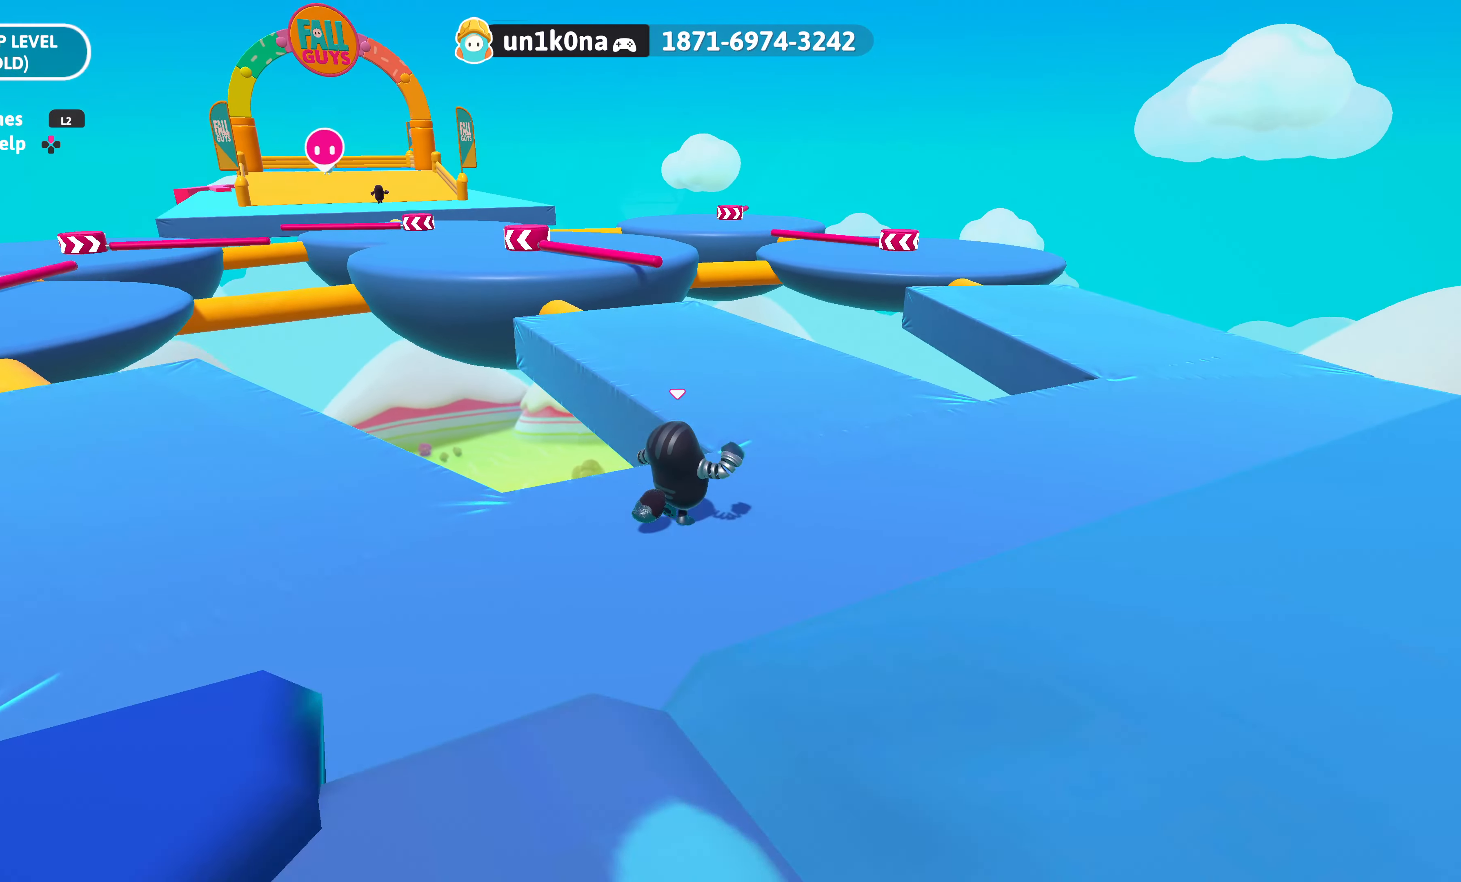
{"buttons": [], "left_stick": "up", "right_stick": "center", "events": [[250, "right_stick", "up-left"], [383, "right_stick", "center"]]}
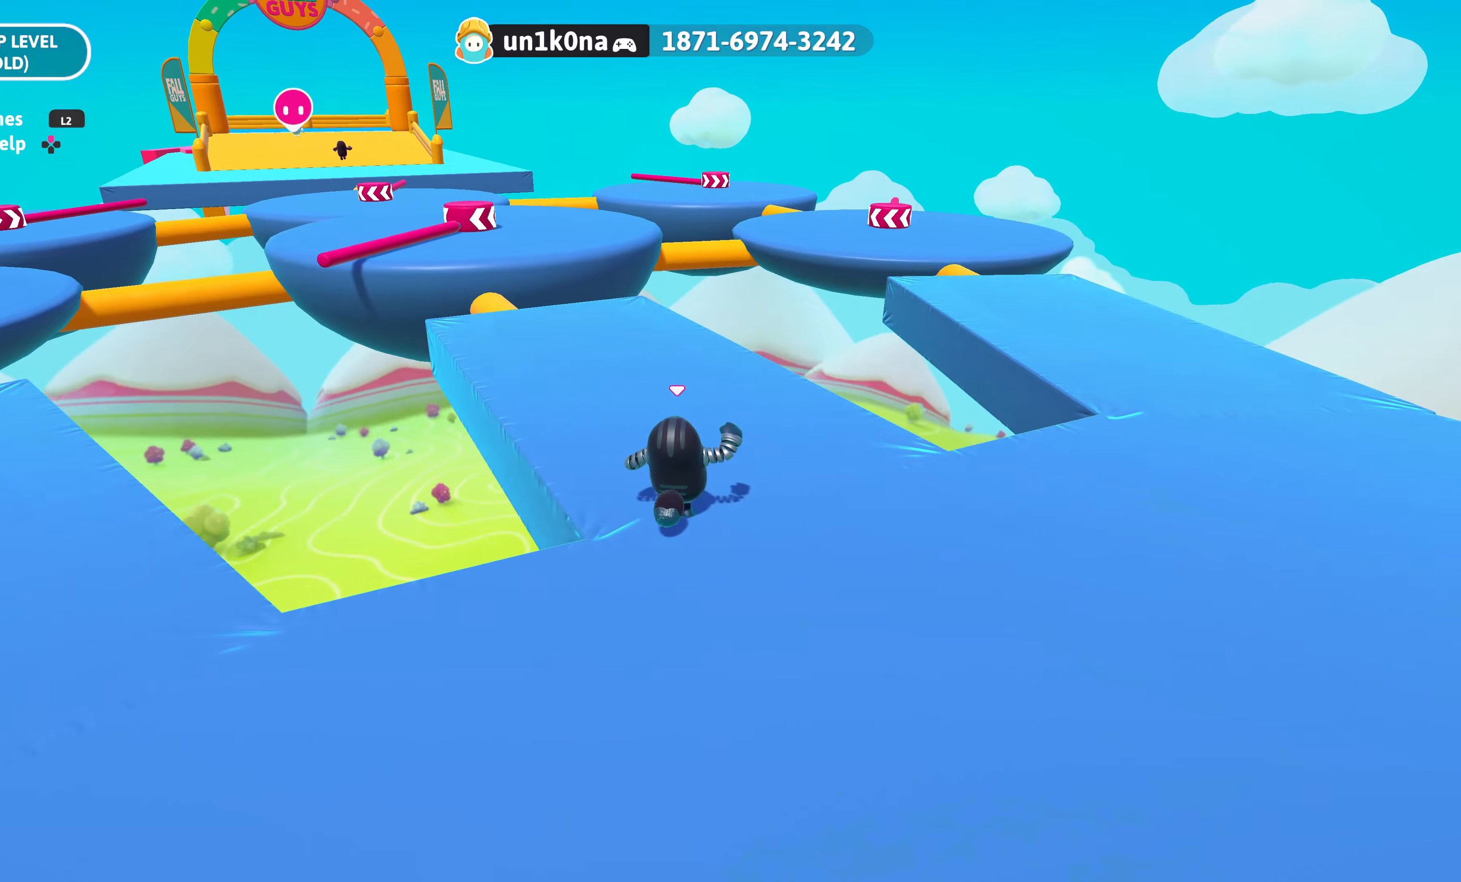
{"buttons": [], "left_stick": "up", "right_stick": "center", "events": [[117, "right_stick", "left"], [250, "right_stick", "center"]]}
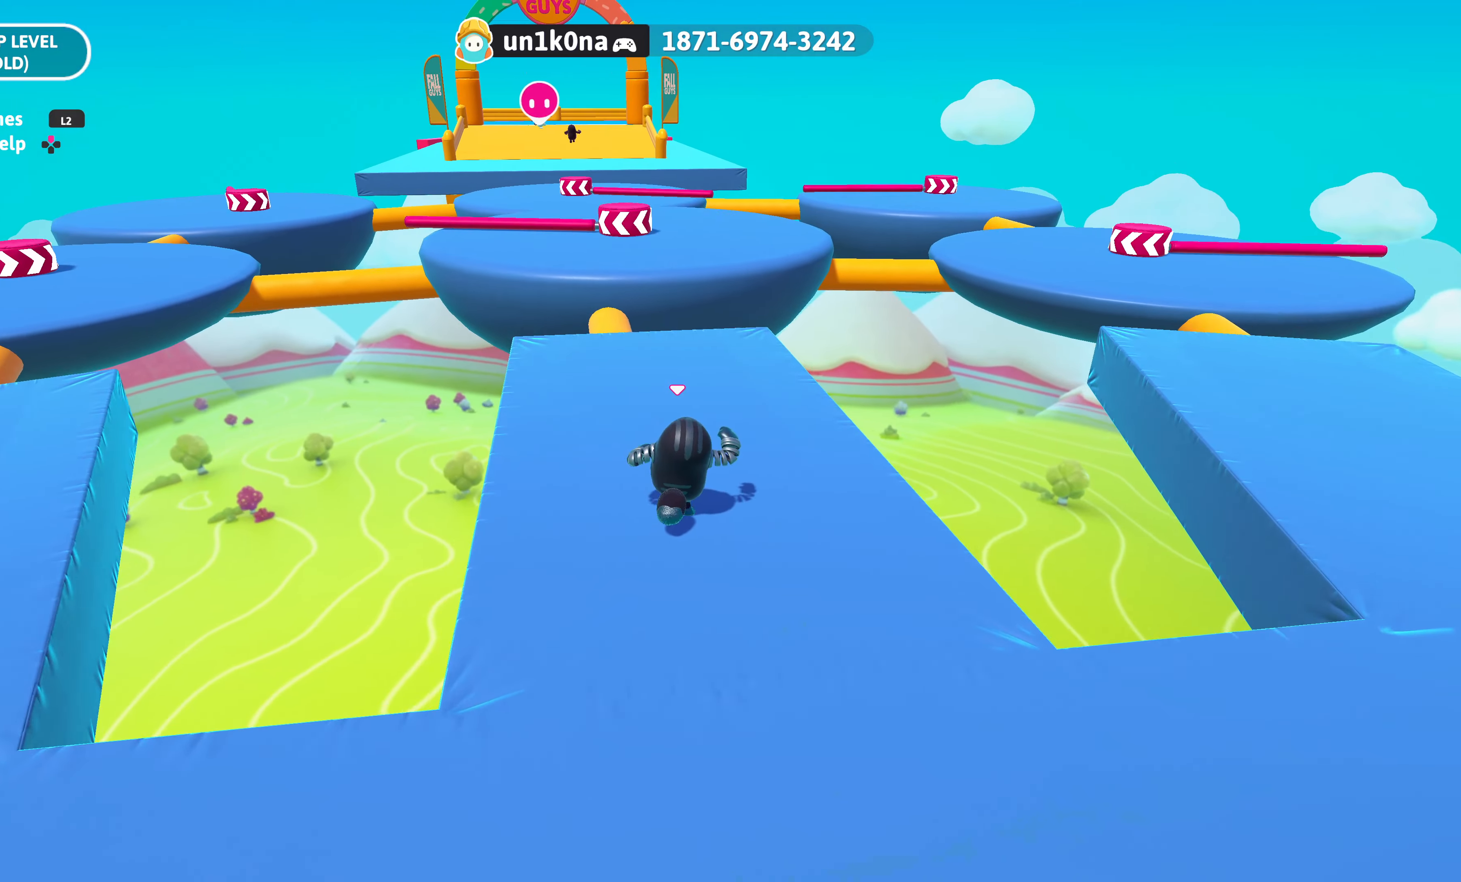
{"buttons": [], "left_stick": "up", "right_stick": "center", "events": []}
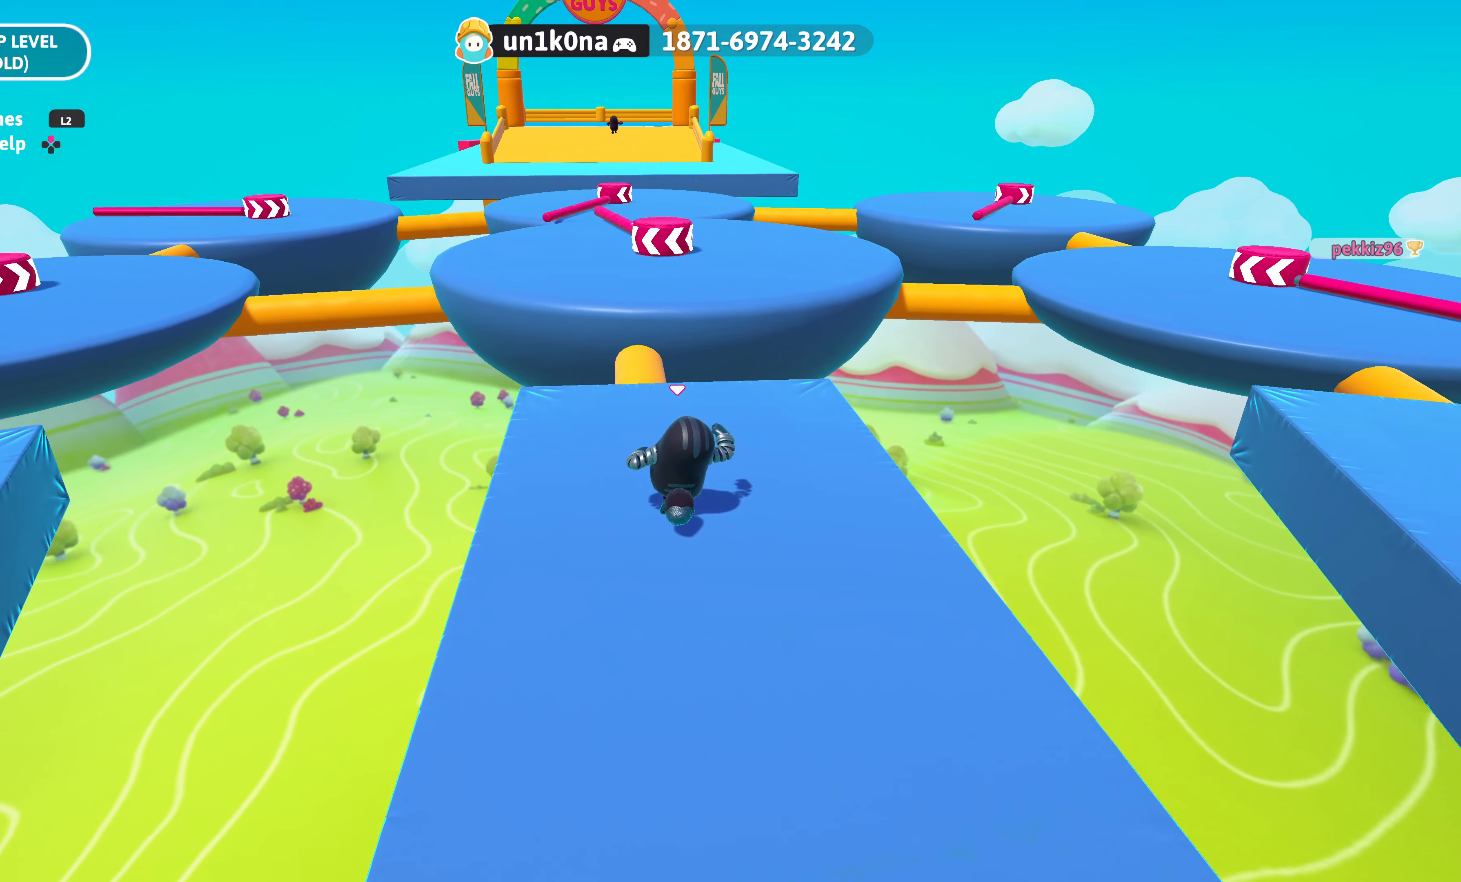
{"buttons": [], "left_stick": "up", "right_stick": "center", "events": []}
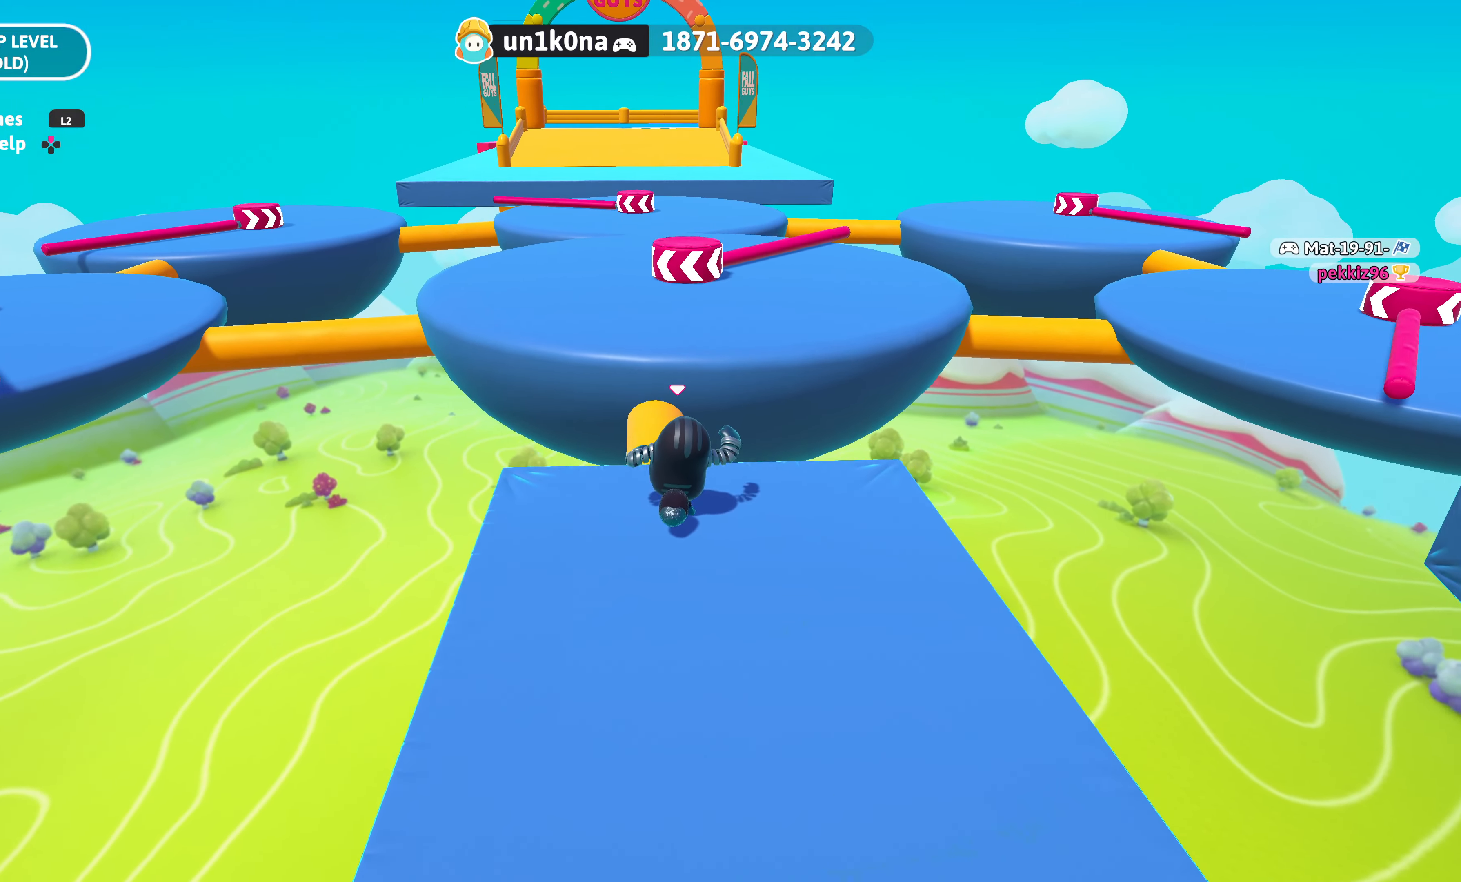
{"buttons": ["CROSS"], "left_stick": "up", "right_stick": "center", "events": [[467, "CROSS", "down"]]}
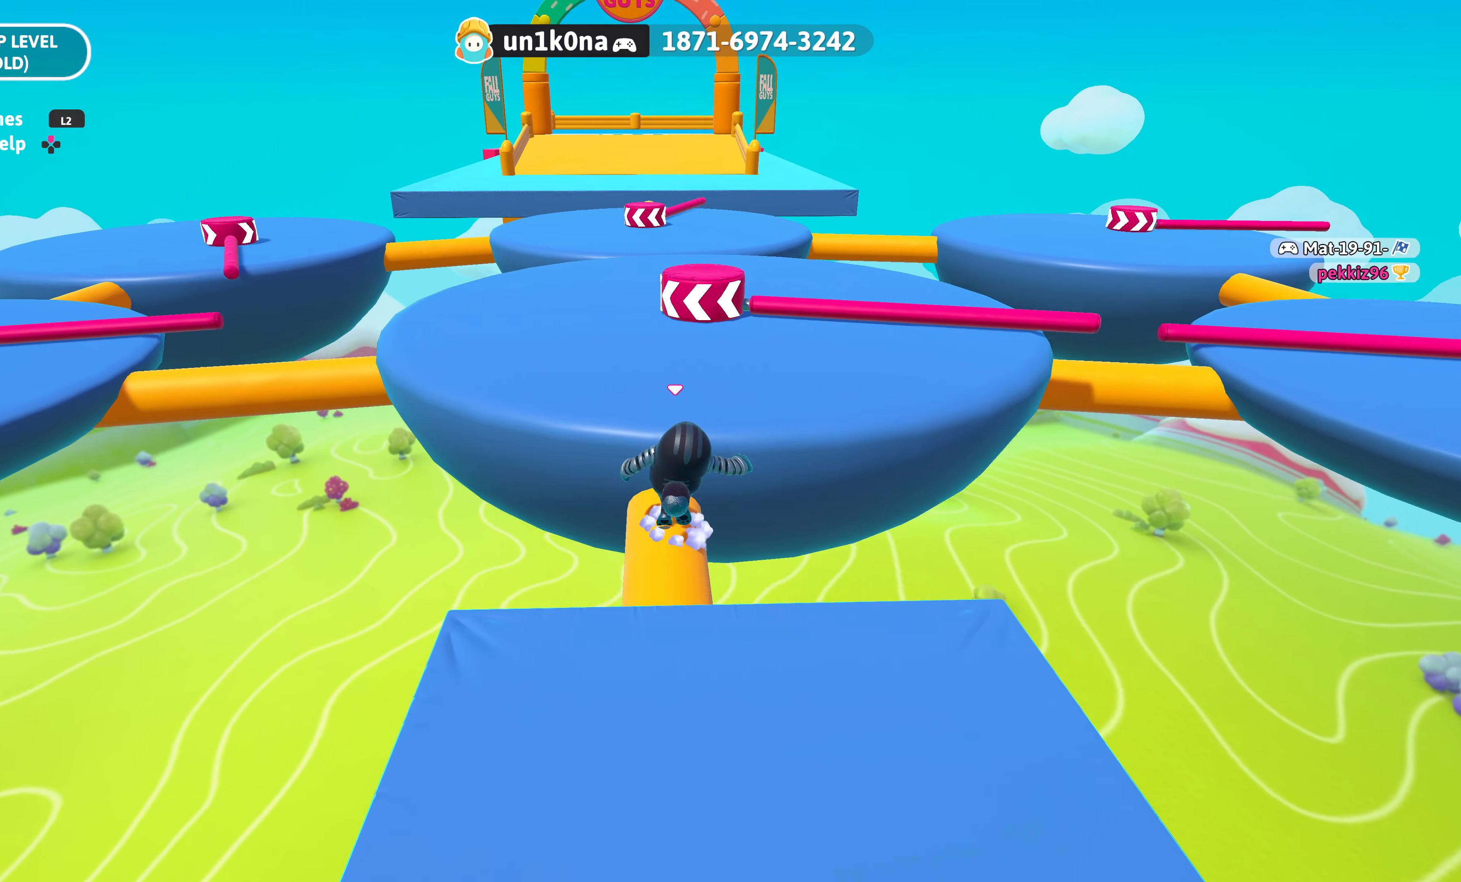
{"buttons": [], "left_stick": "up-right", "right_stick": "center", "events": [[117, "CROSS", "up"], [333, "left_stick", "up-right"]]}
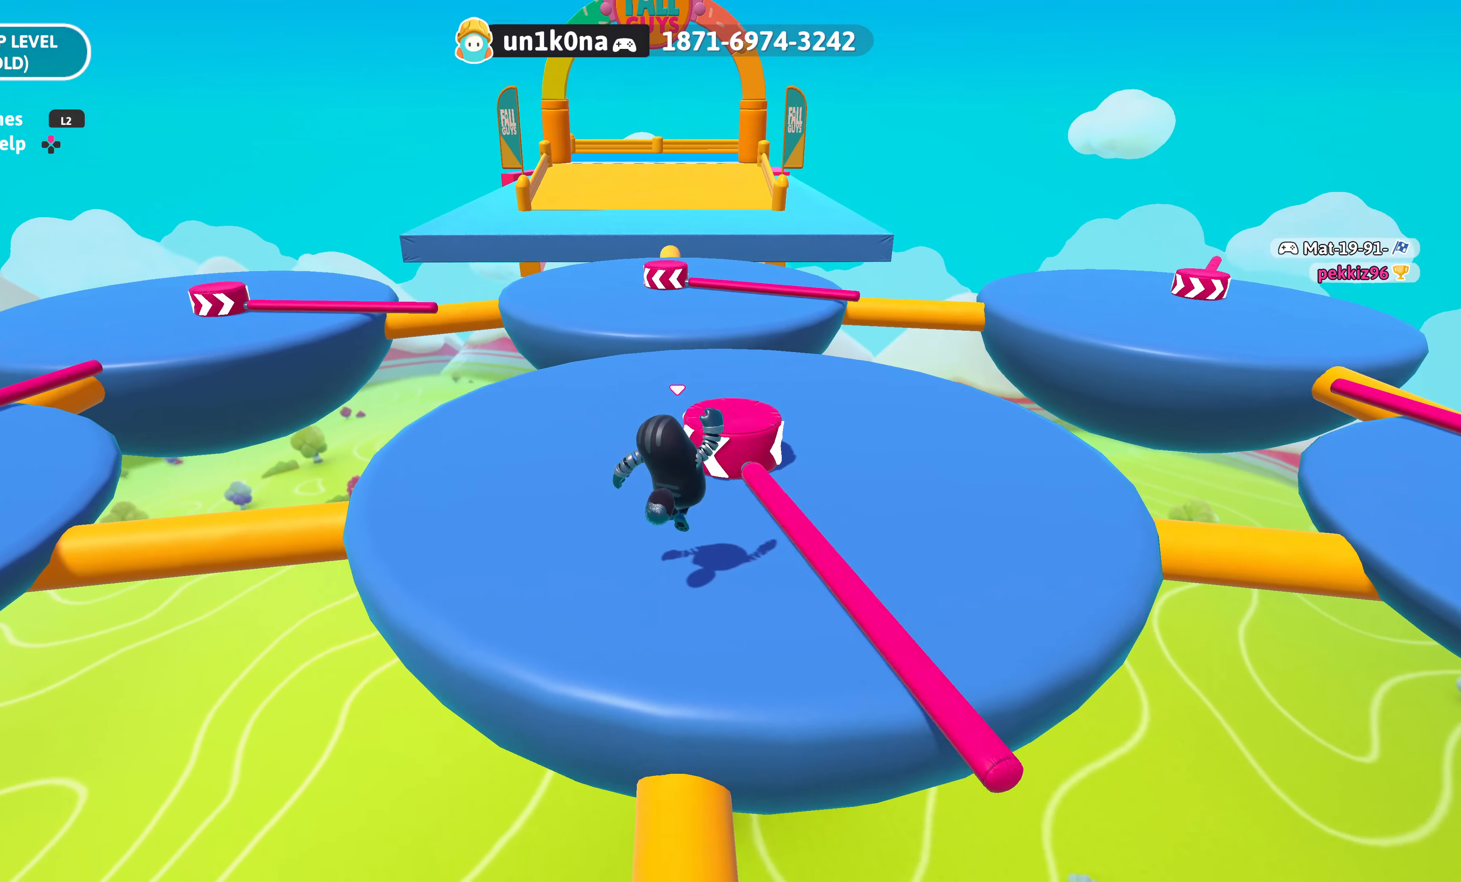
{"buttons": [], "left_stick": "up-right", "right_stick": "center", "events": [[133, "CROSS", "down"], [267, "CROSS", "up"], [350, "CROSS", "down"], [467, "CROSS", "up"]]}
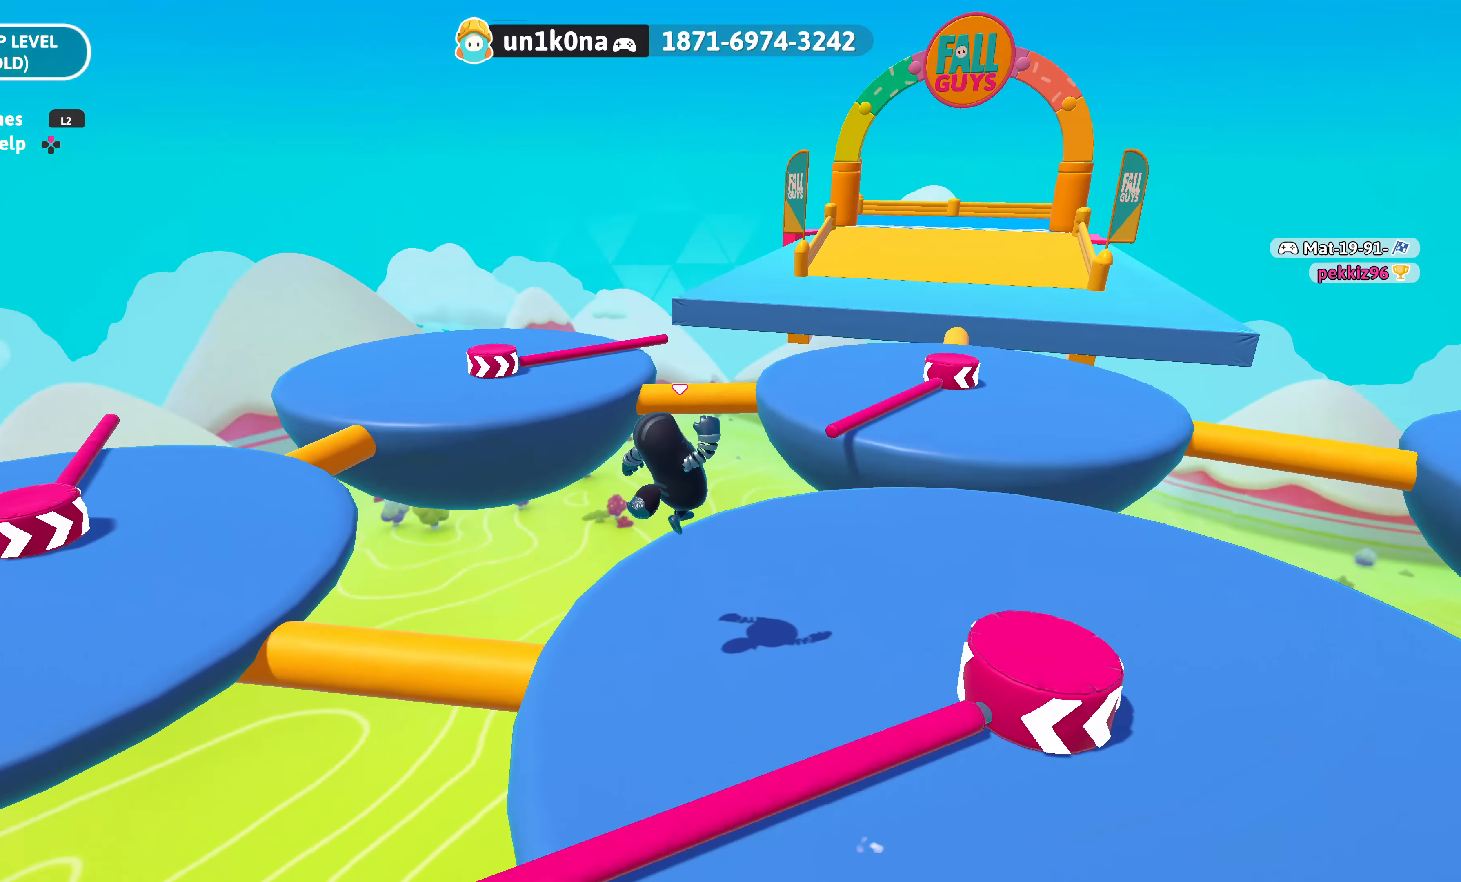
{"buttons": [], "left_stick": "right", "right_stick": "up-right", "events": [[100, "left_stick", "right"], [250, "right_stick", "up-right"]]}
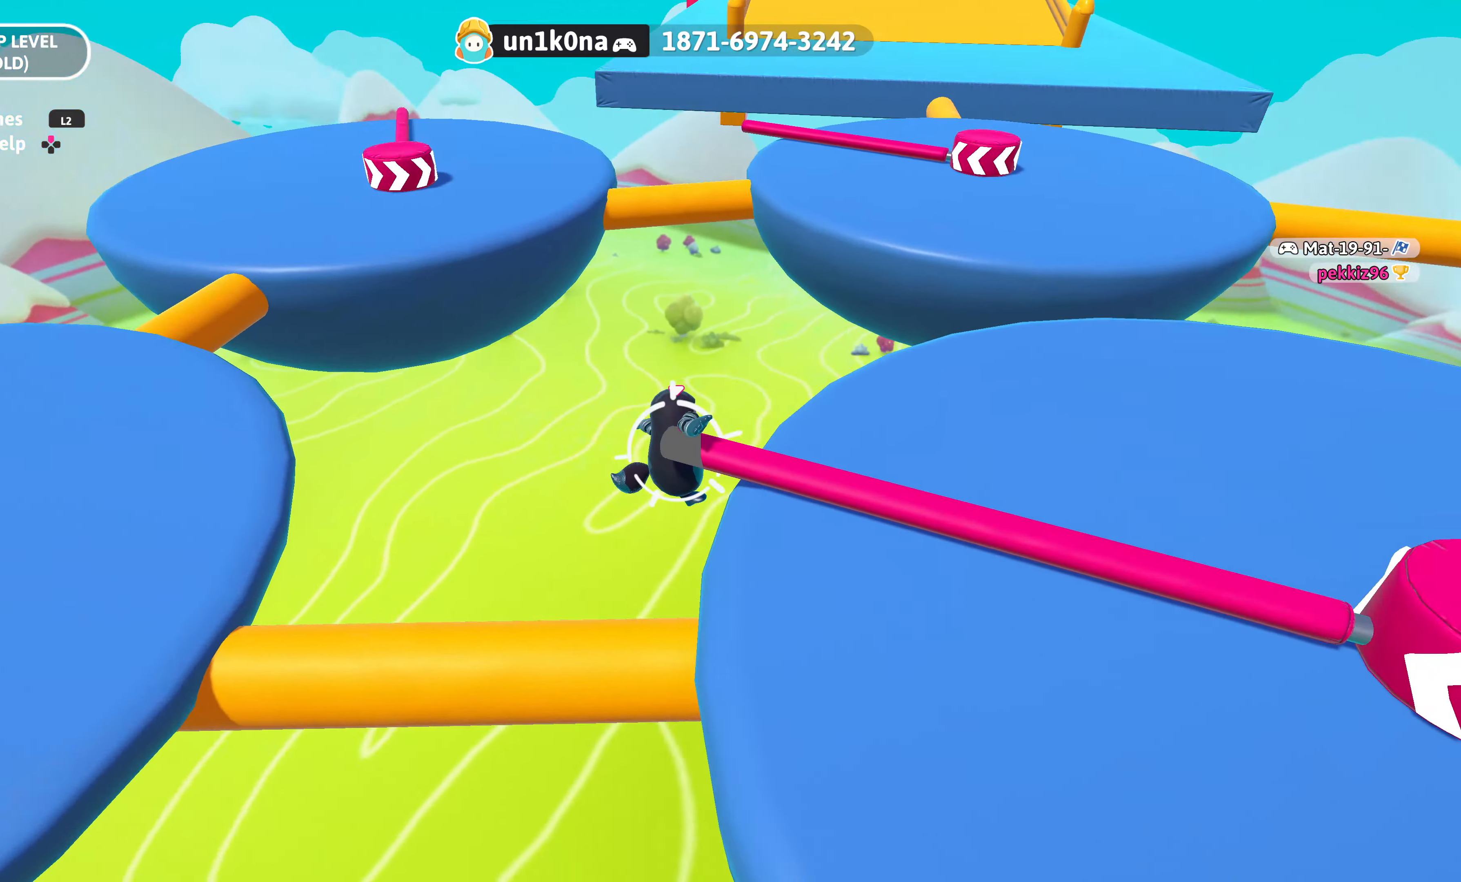
{"buttons": [], "left_stick": "right", "right_stick": "center", "events": [[33, "right_stick", "center"]]}
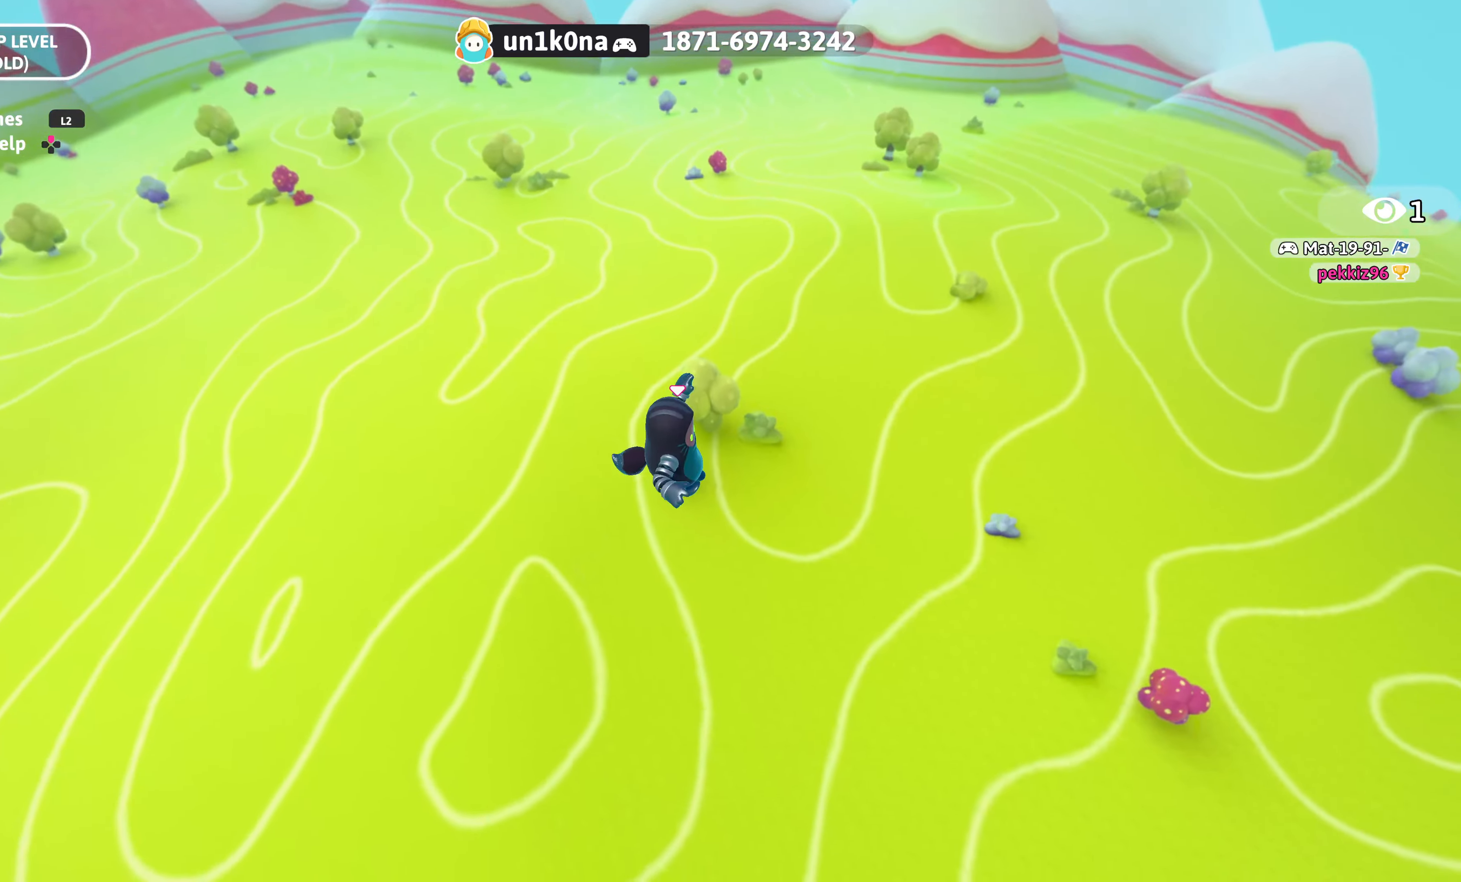
{"buttons": [], "left_stick": "up", "right_stick": "center", "events": [[183, "left_stick", "center"], [417, "left_stick", "up"]]}
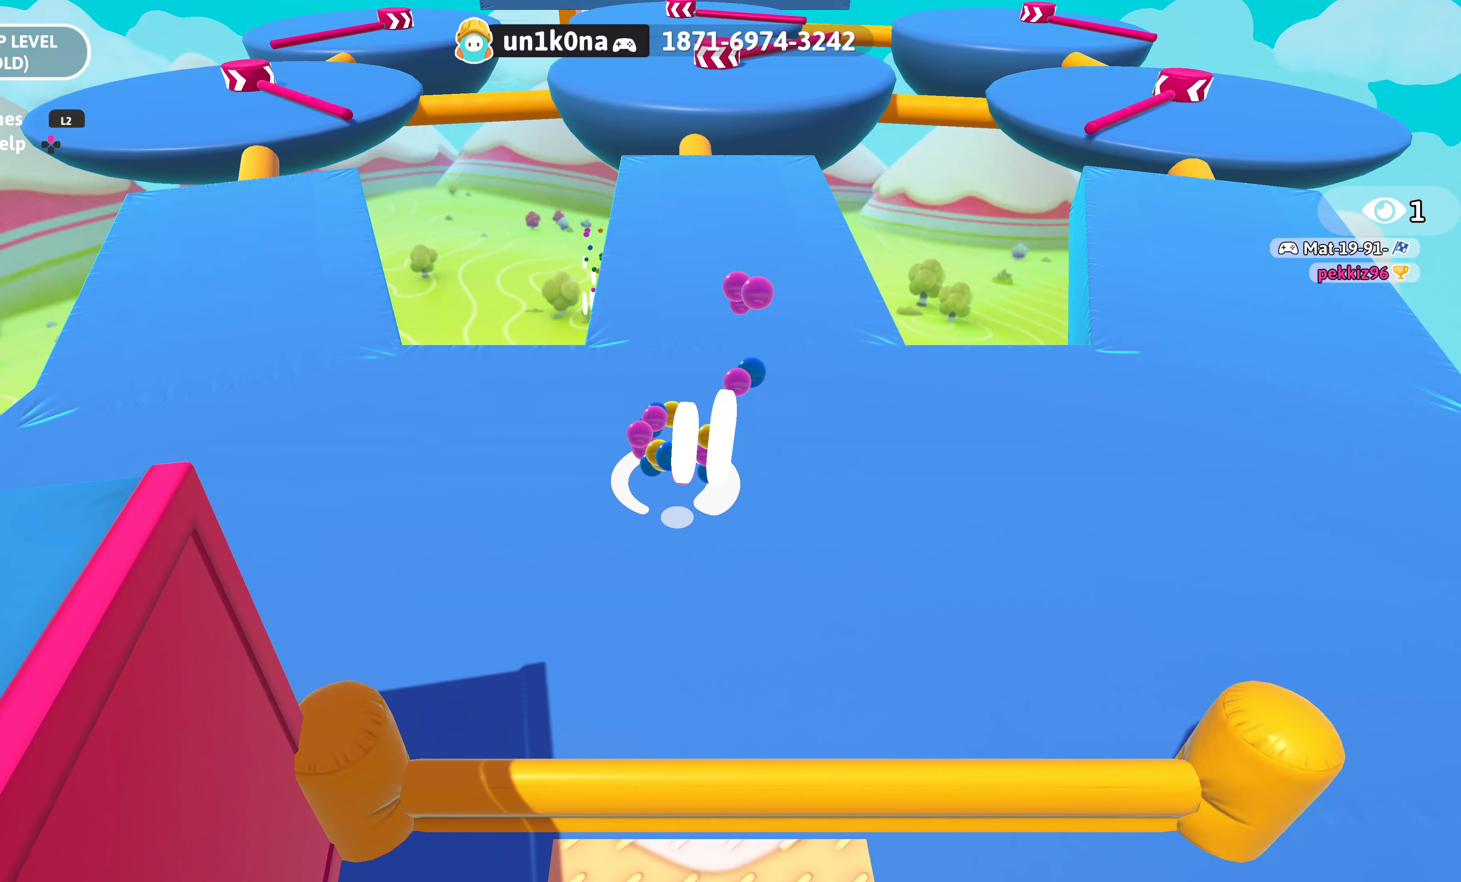
{"buttons": [], "left_stick": "up", "right_stick": "center", "events": [[267, "right_stick", "down"], [450, "right_stick", "center"]]}
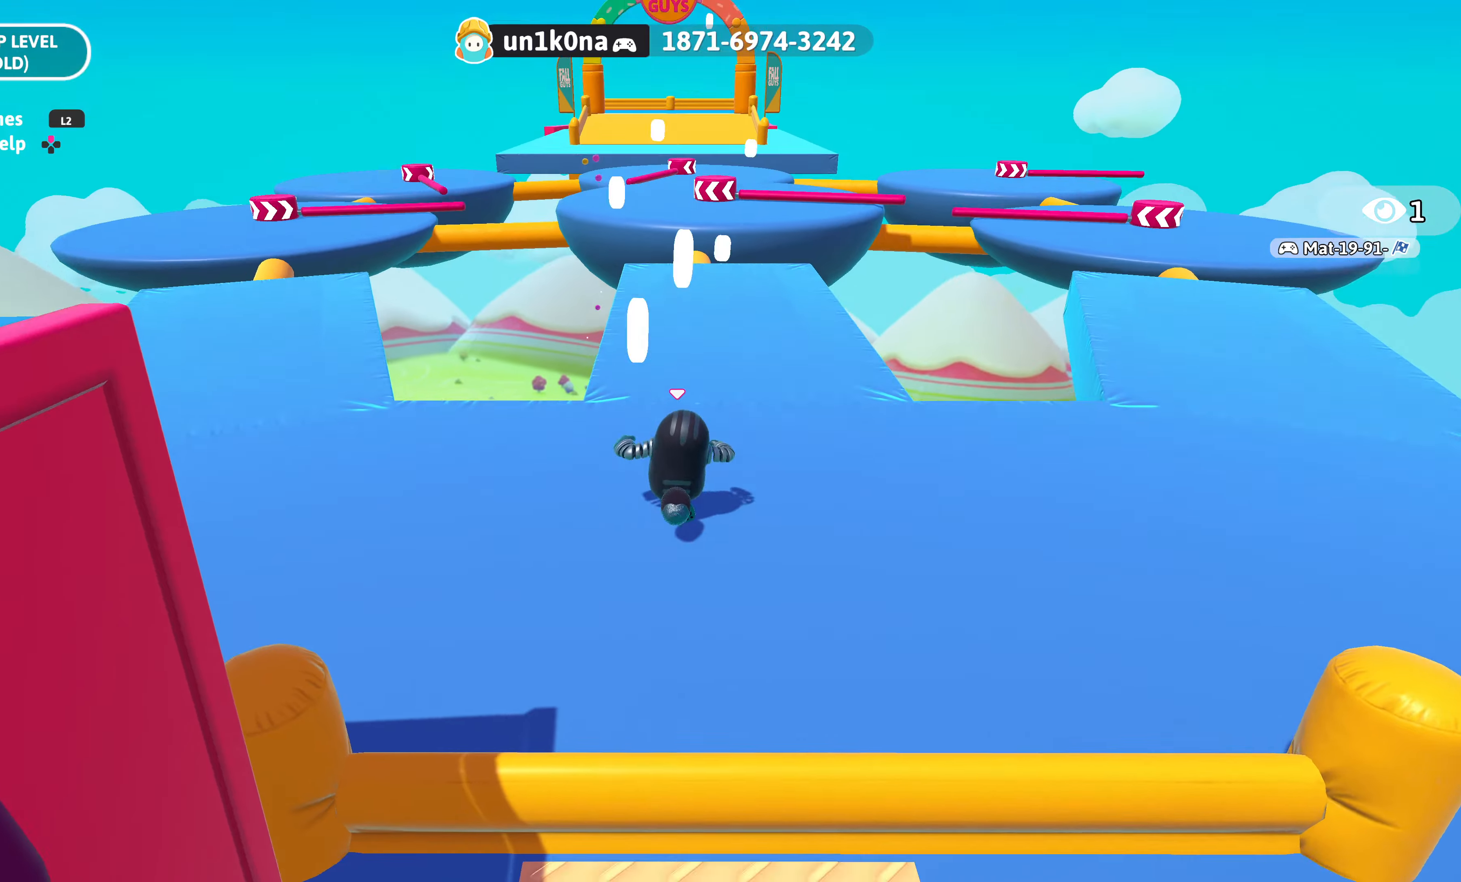
{"buttons": [], "left_stick": "up", "right_stick": "center", "events": []}
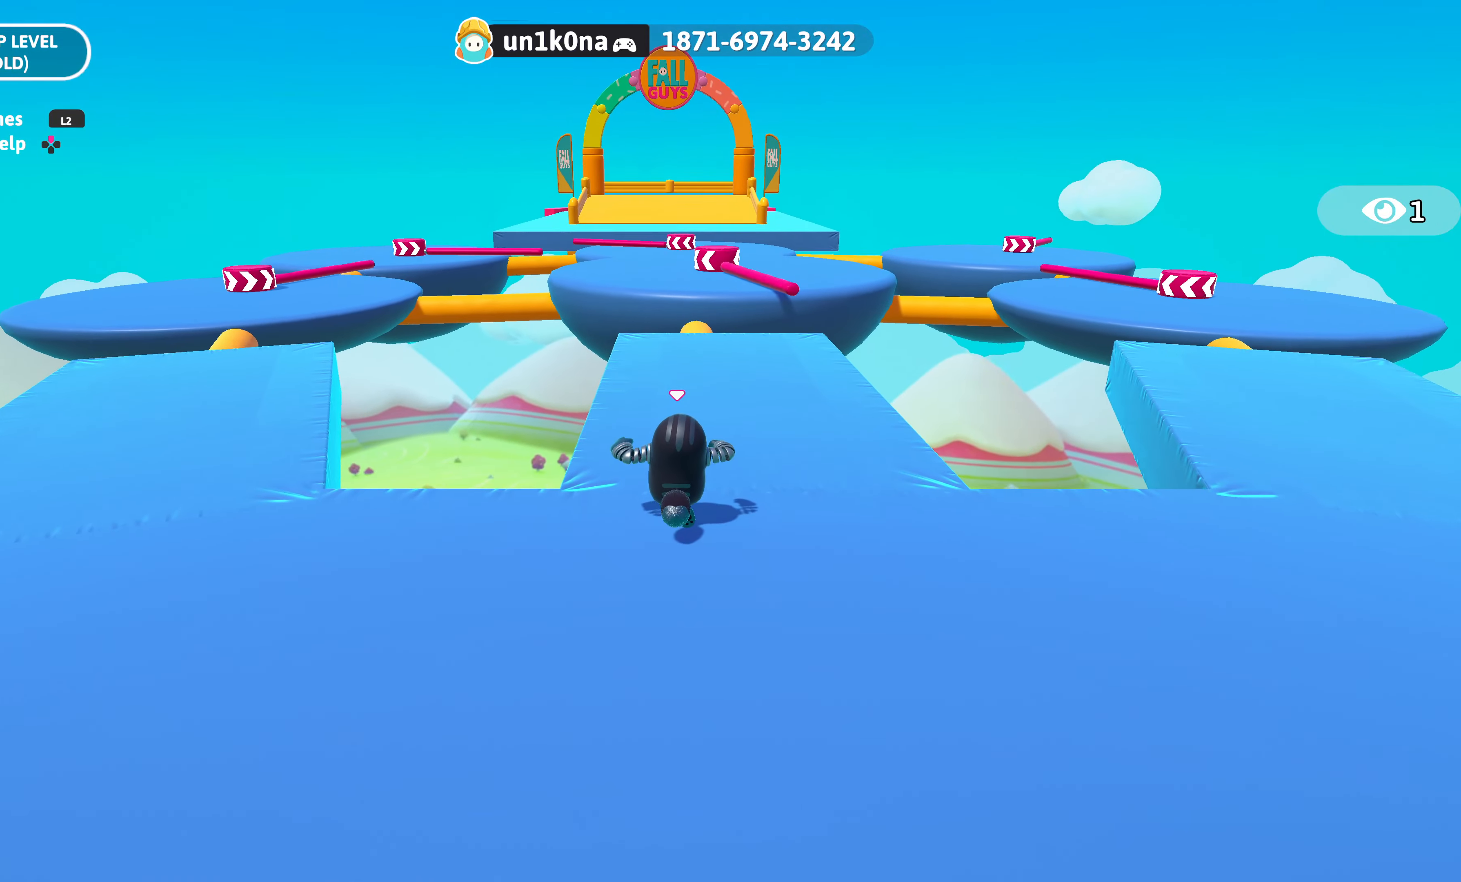
{"buttons": [], "left_stick": "up", "right_stick": "center", "events": []}
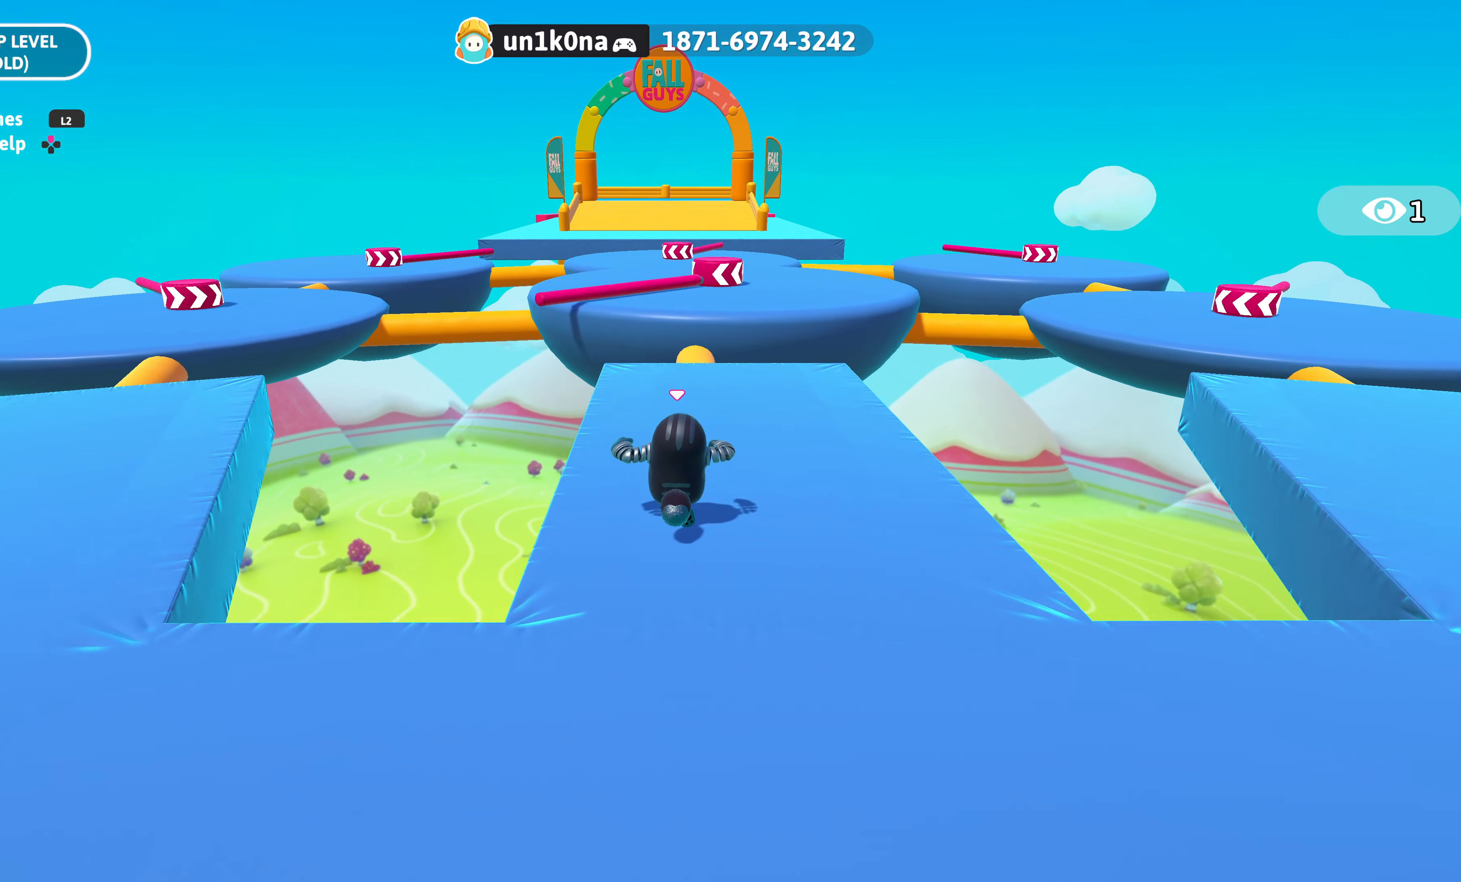
{"buttons": [], "left_stick": "up", "right_stick": "up", "events": [[484, "right_stick", "up"]]}
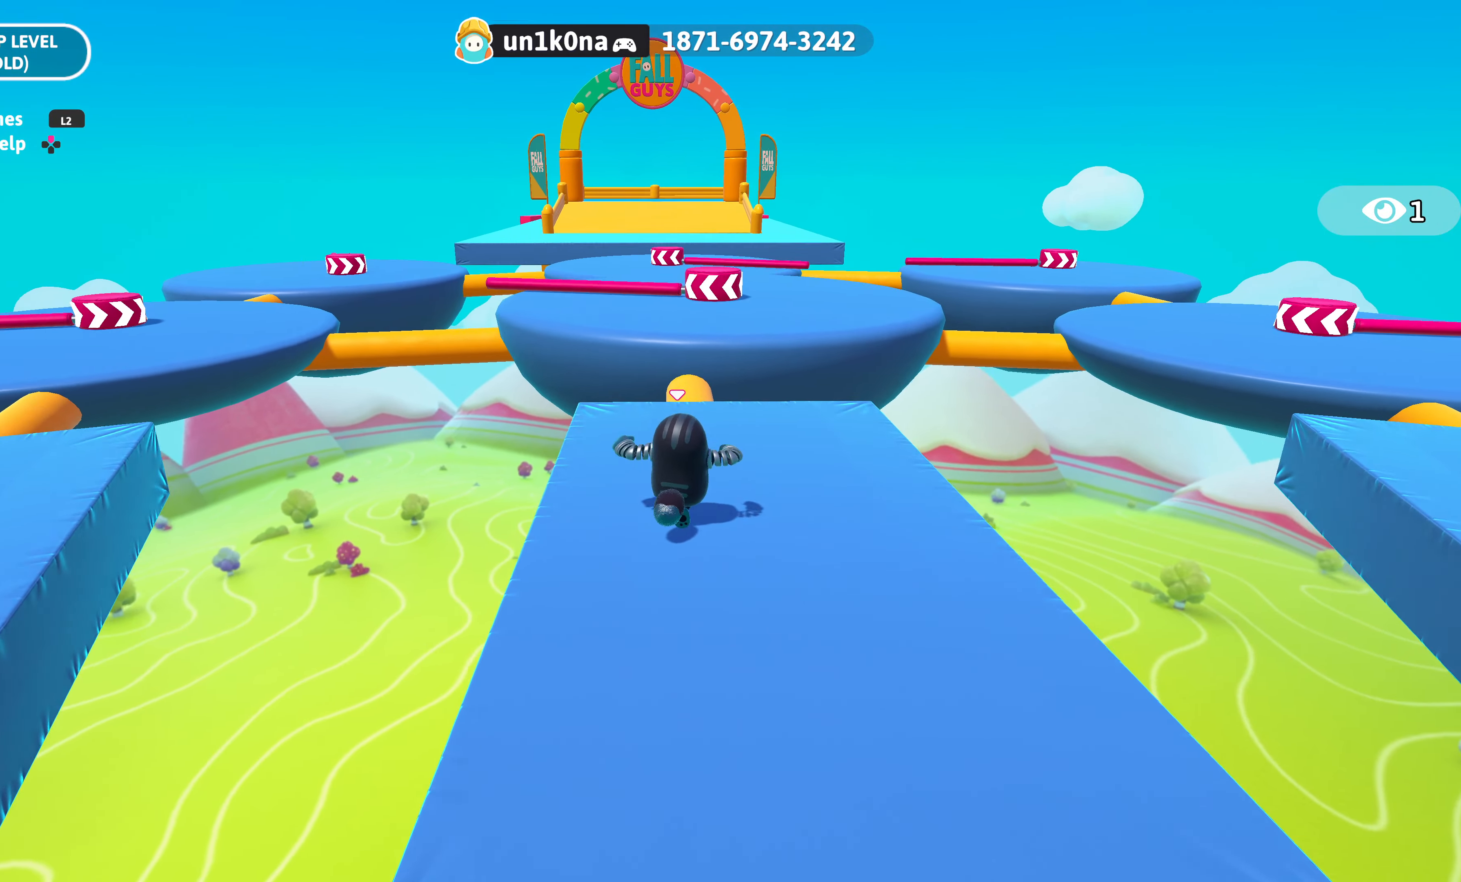
{"buttons": [], "left_stick": "up", "right_stick": "center", "events": [[134, "right_stick", "center"]]}
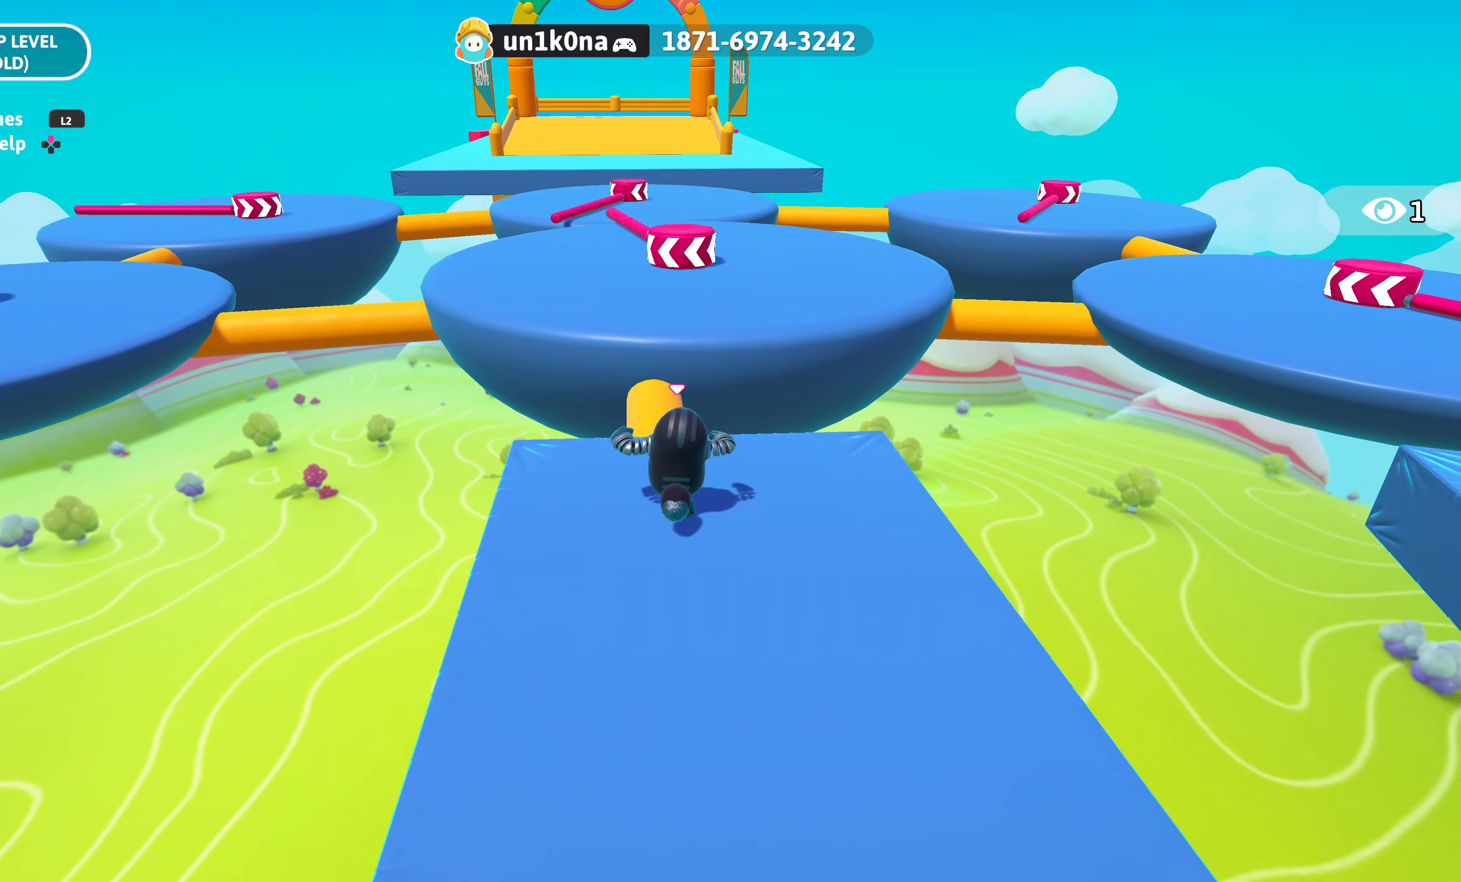
{"buttons": [], "left_stick": "up", "right_stick": "center", "events": []}
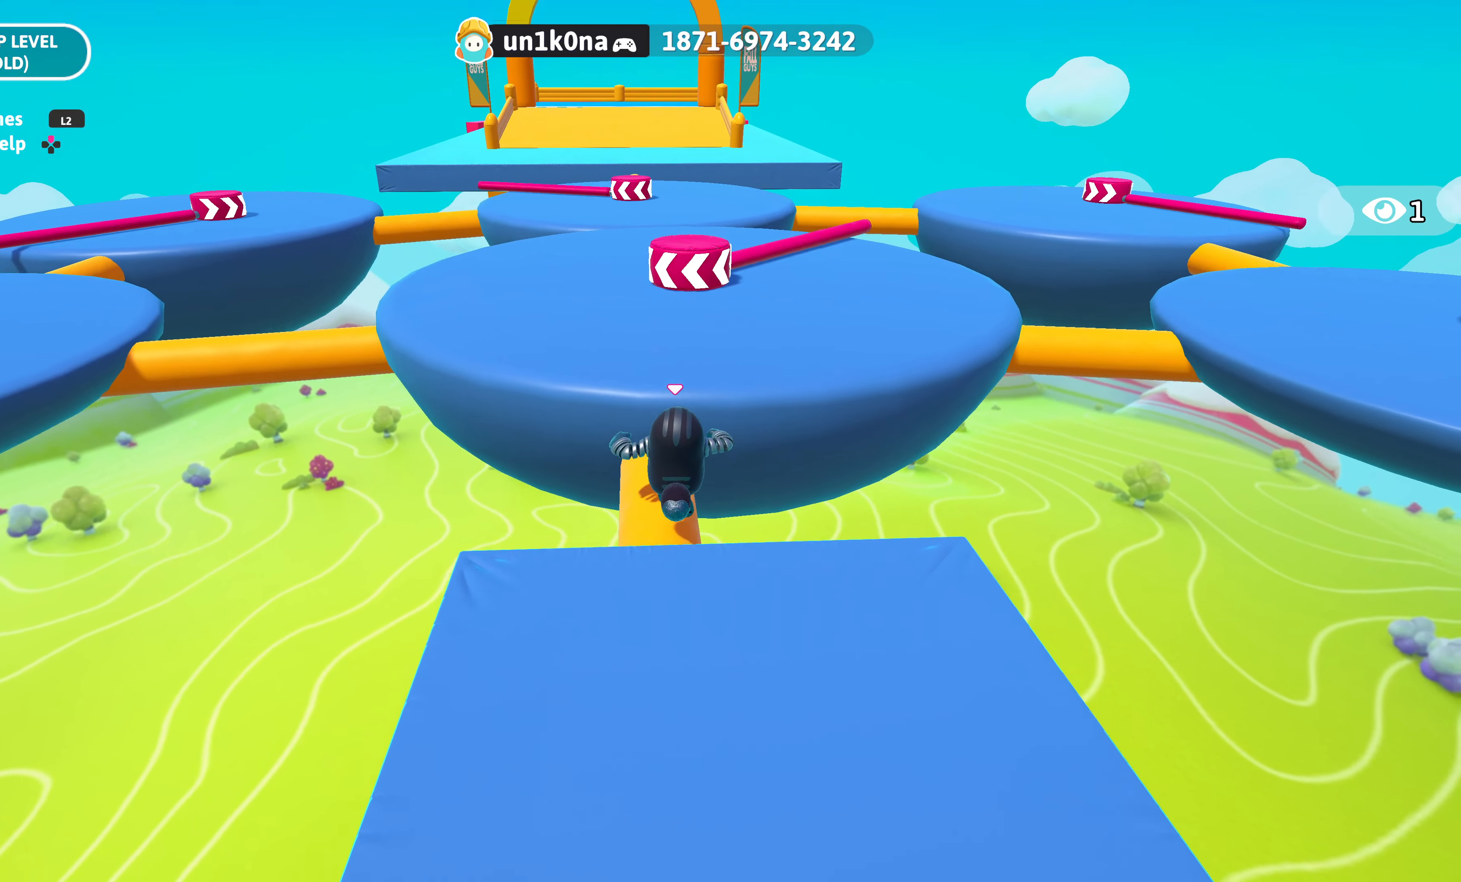
{"buttons": [], "left_stick": "up", "right_stick": "center", "events": [[67, "CROSS", "down"], [217, "CROSS", "up"]]}
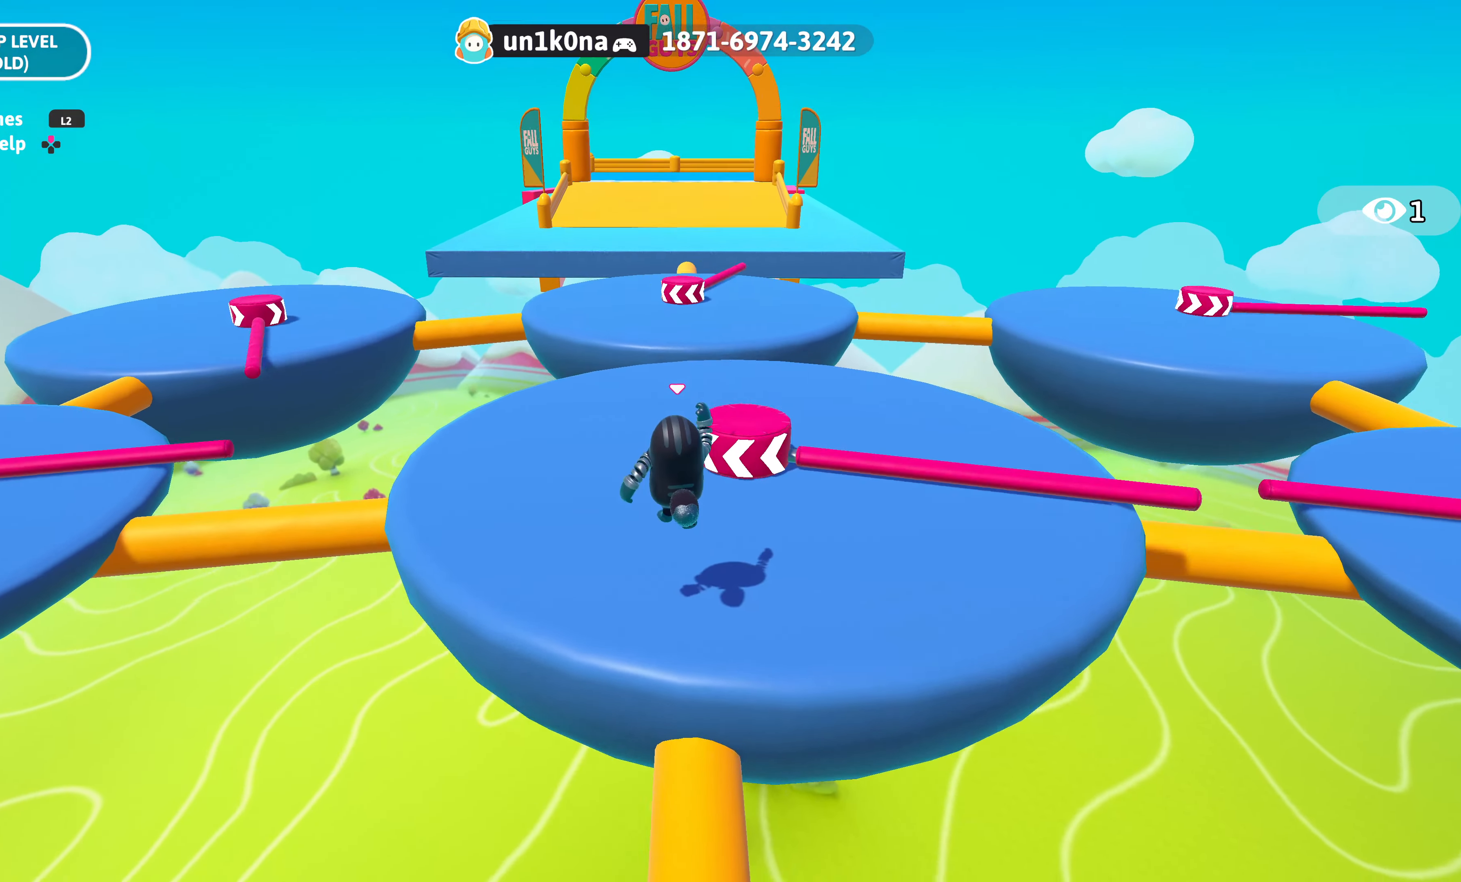
{"buttons": [], "left_stick": "up", "right_stick": "center", "events": []}
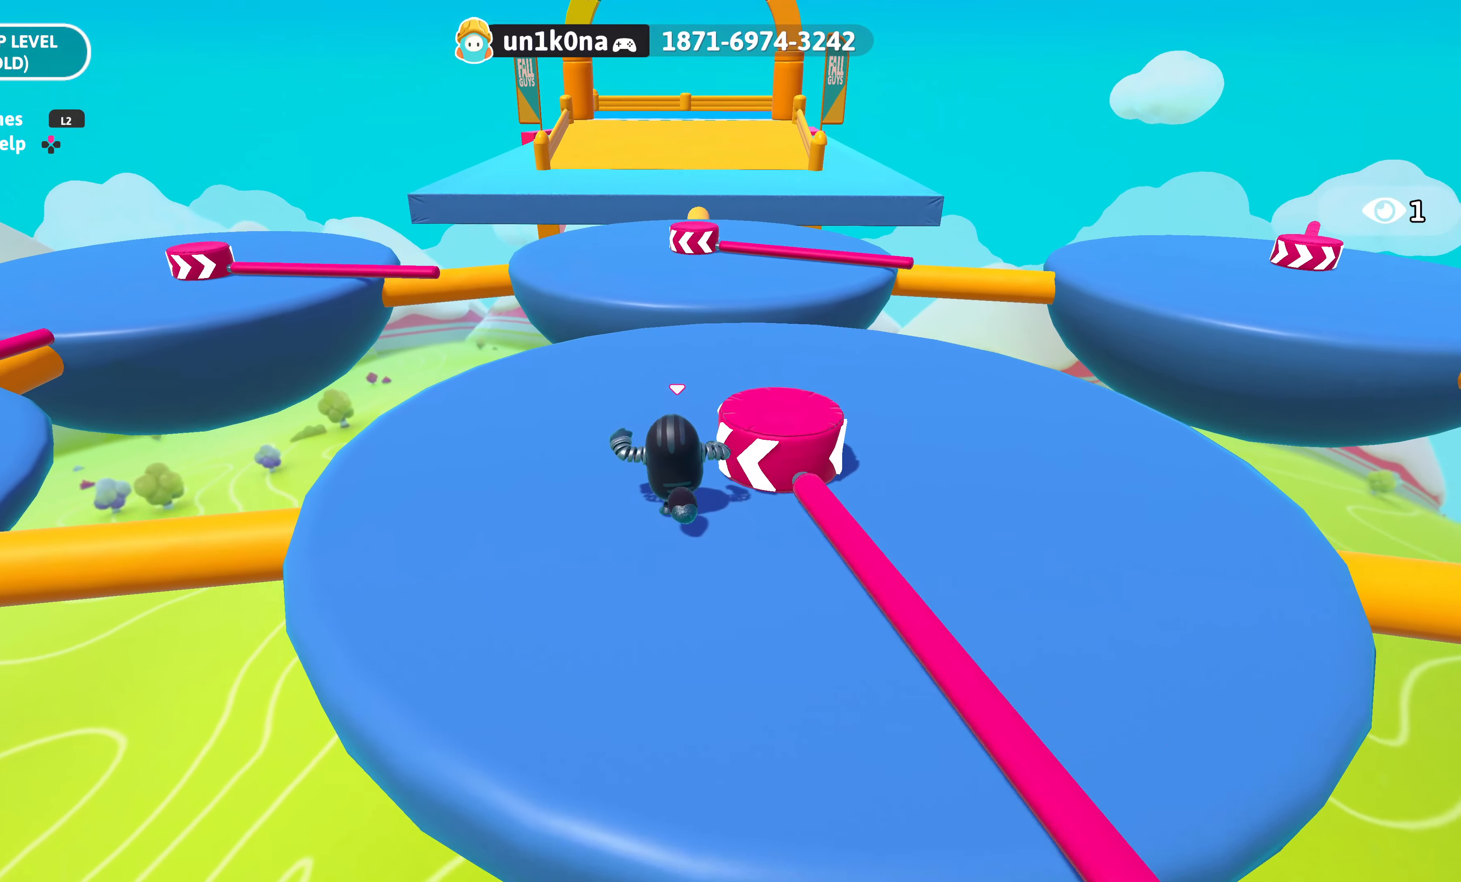
{"buttons": [], "left_stick": "up", "right_stick": "center", "events": []}
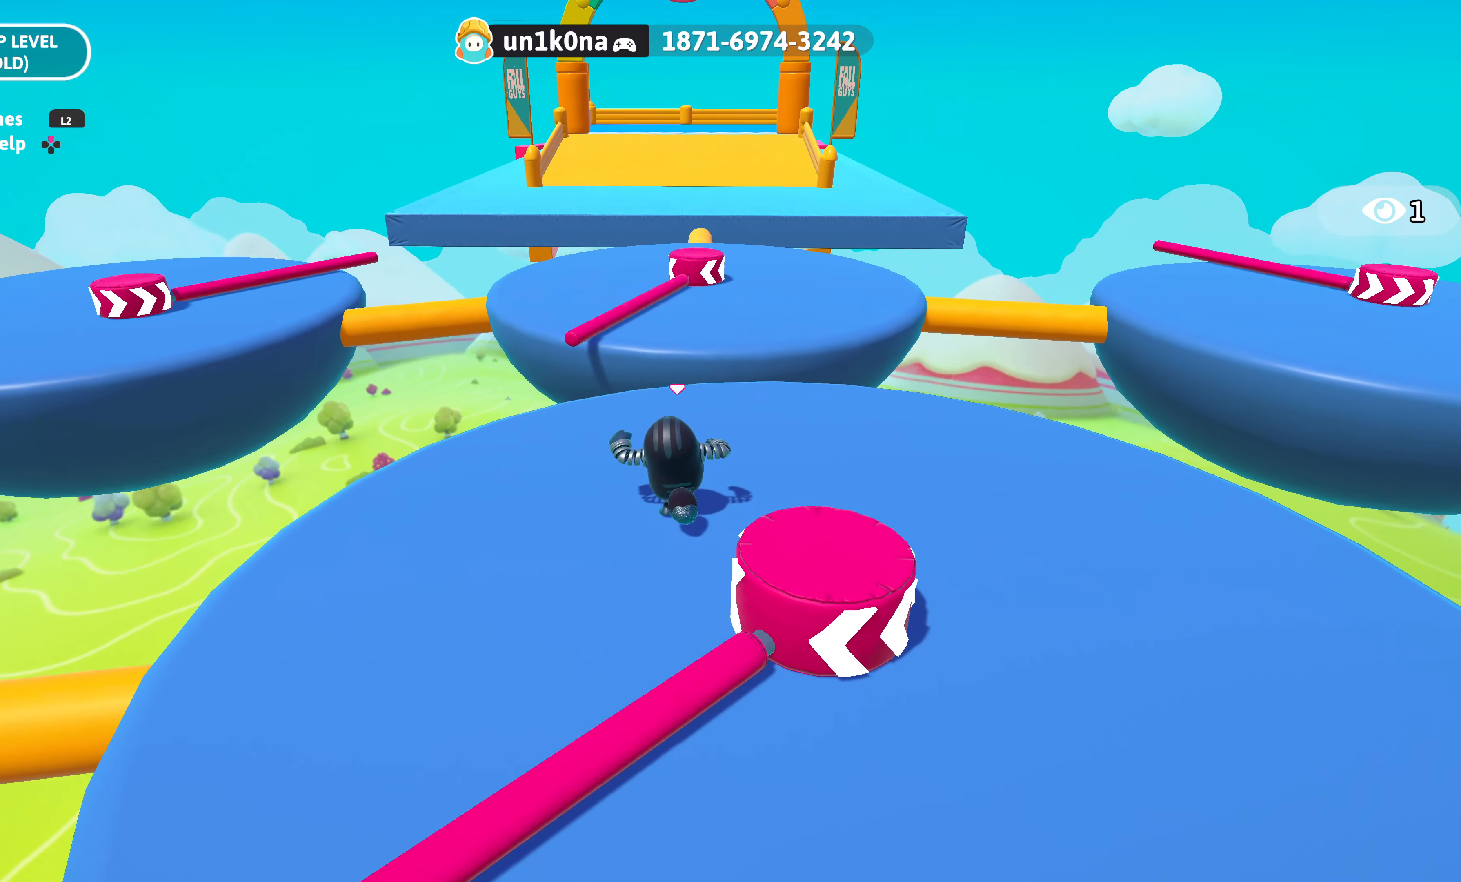
{"buttons": [], "left_stick": "up", "right_stick": "center", "events": []}
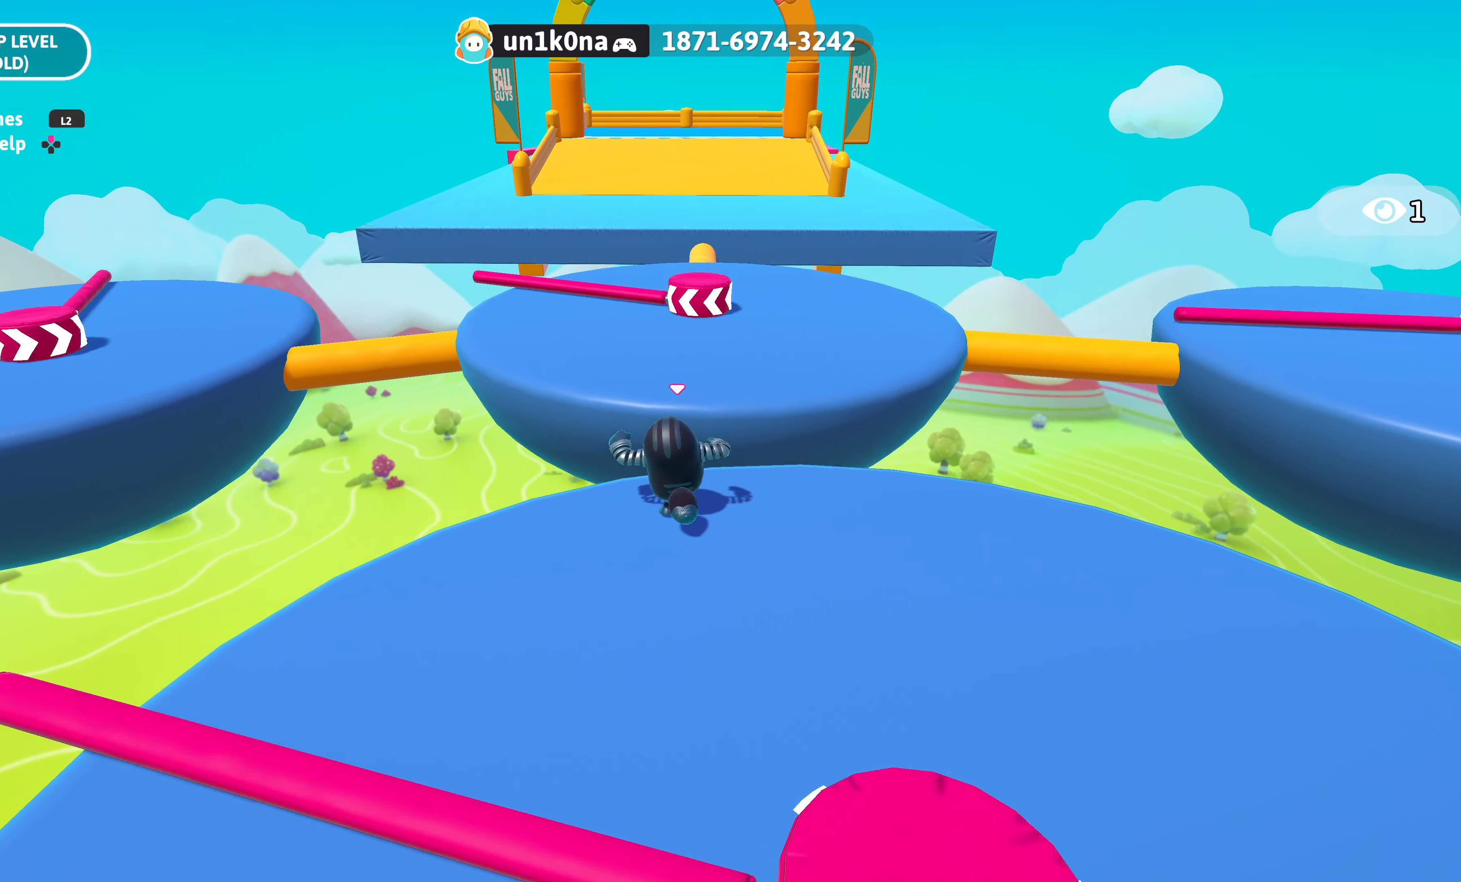
{"buttons": [], "left_stick": "up", "right_stick": "center", "events": [[234, "CROSS", "down"], [433, "CROSS", "up"]]}
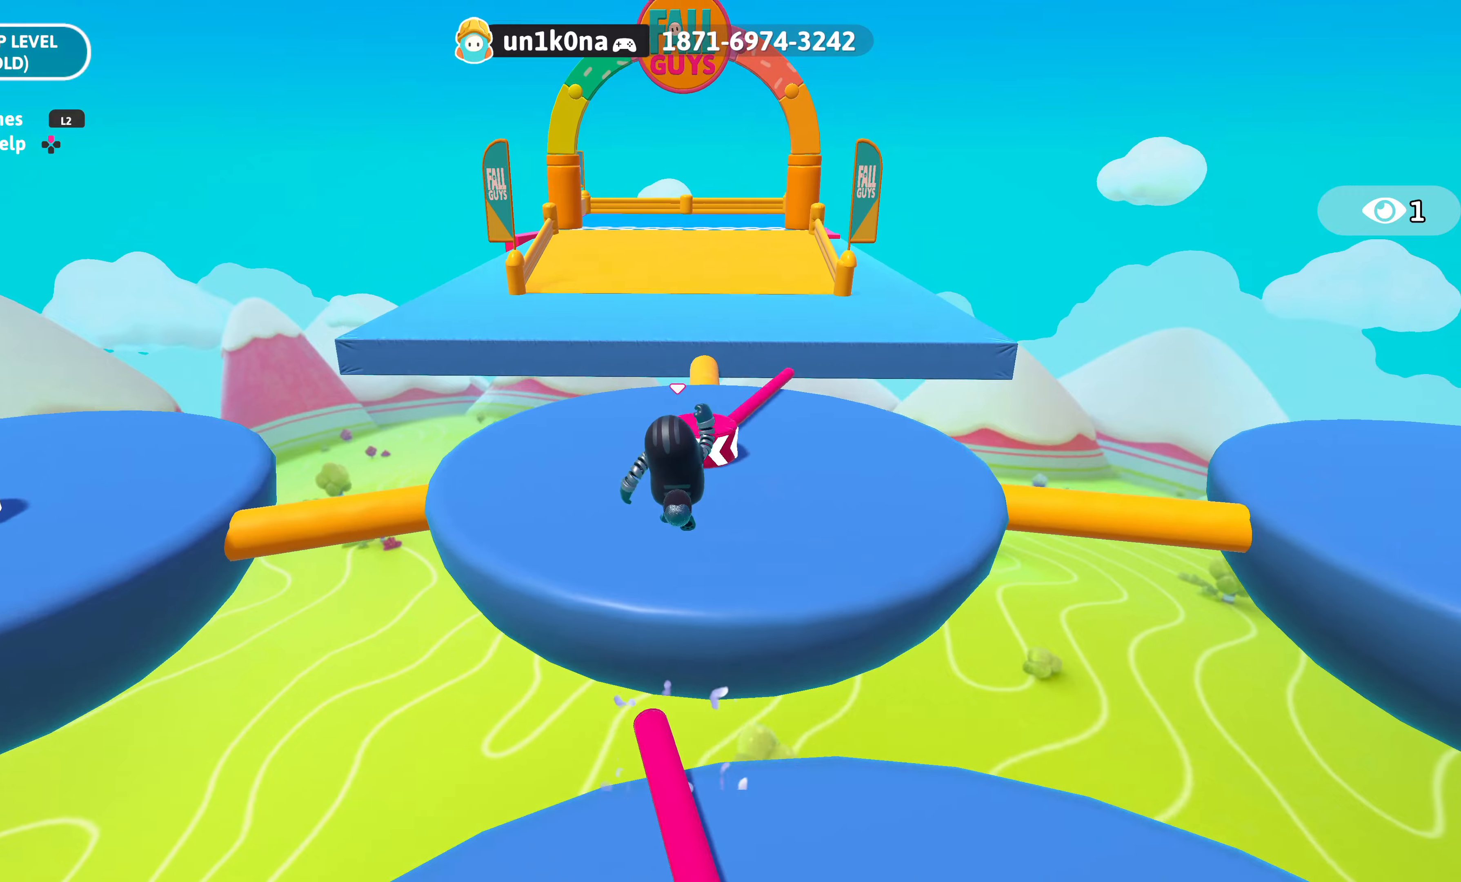
{"buttons": [], "left_stick": "up", "right_stick": "center", "events": []}
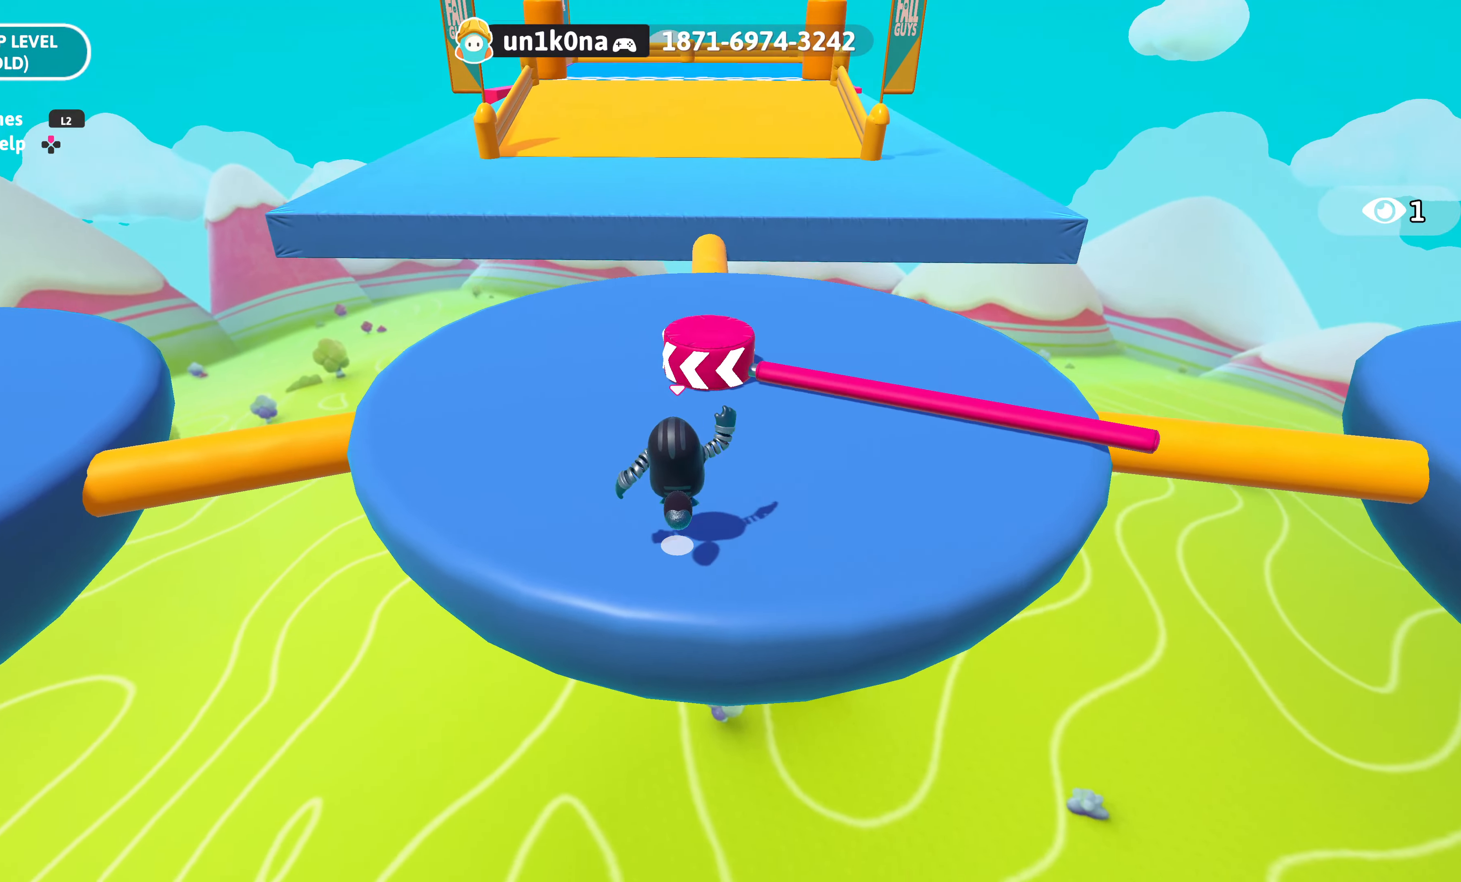
{"buttons": ["CROSS"], "left_stick": "up", "right_stick": "center", "events": [[400, "CROSS", "down"]]}
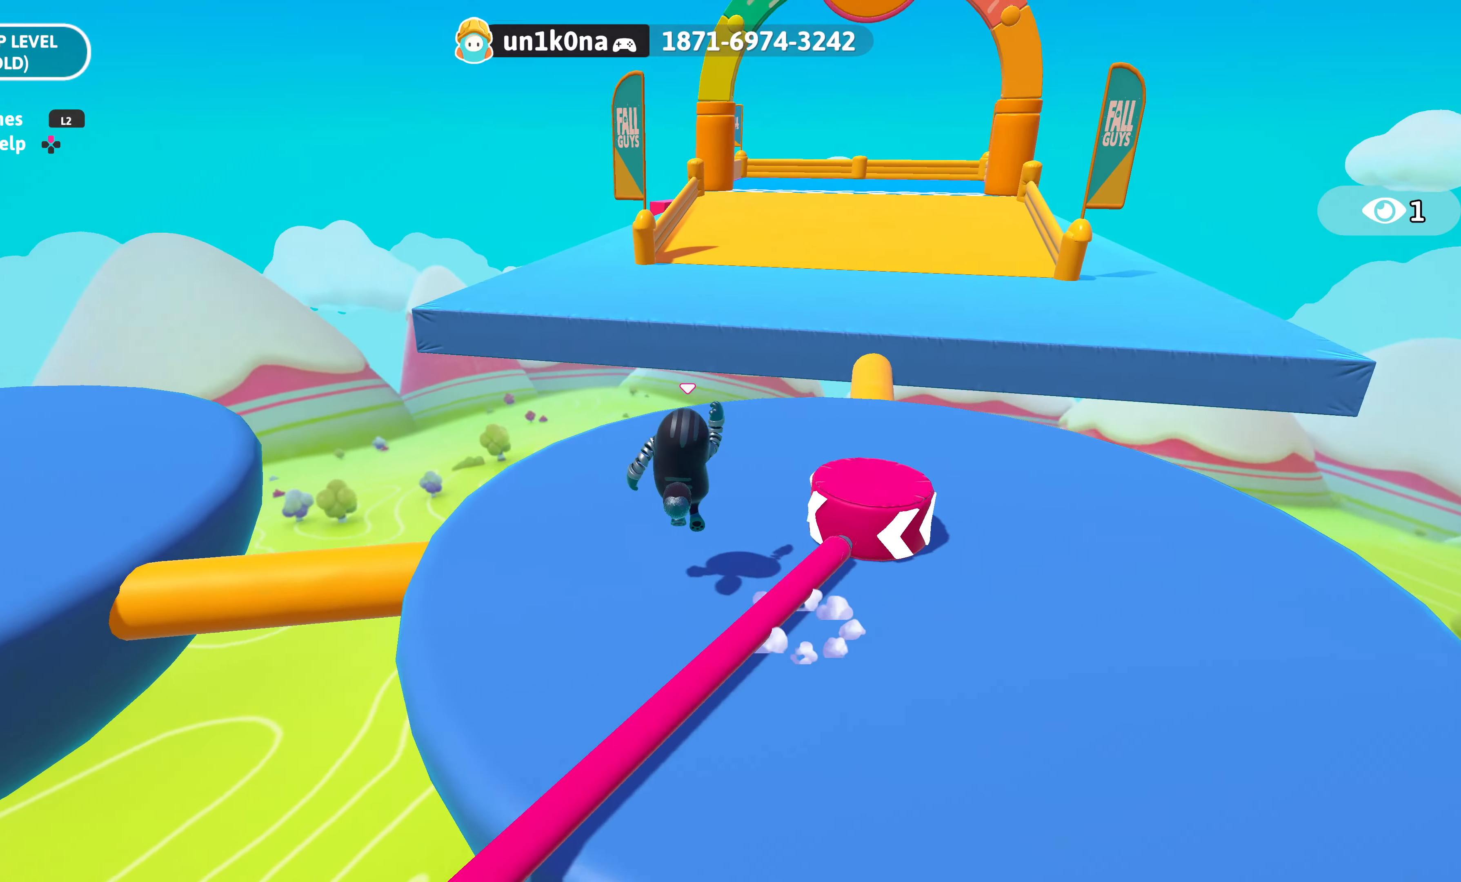
{"buttons": [], "left_stick": "down-right", "right_stick": "center", "events": [[16, "CROSS", "up"], [33, "left_stick", "up-right"], [416, "left_stick", "down-right"]]}
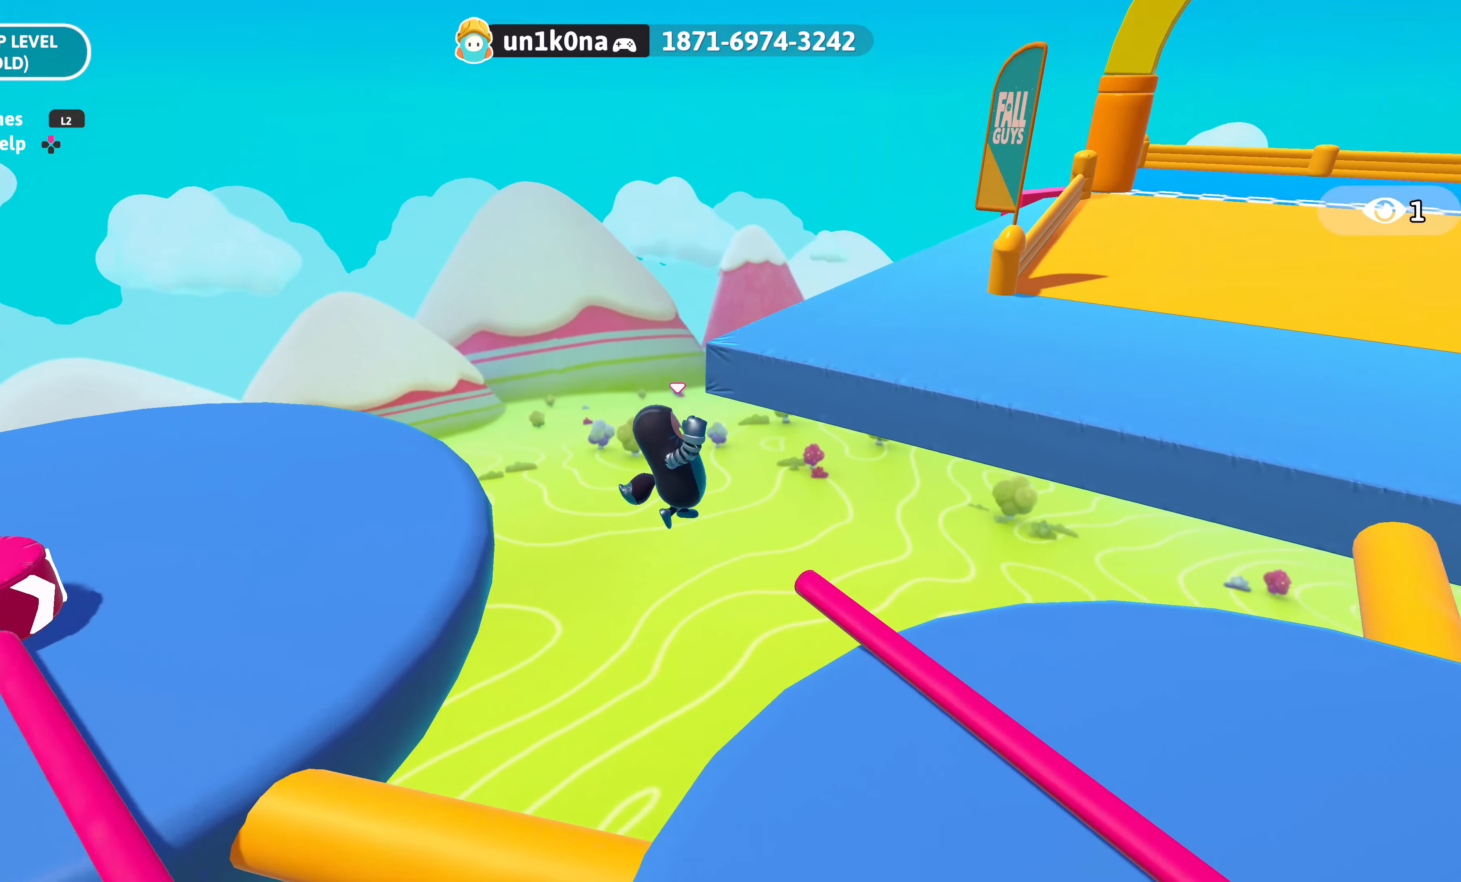
{"buttons": [], "left_stick": "up-right", "right_stick": "center", "events": [[483, "left_stick", "up-right"]]}
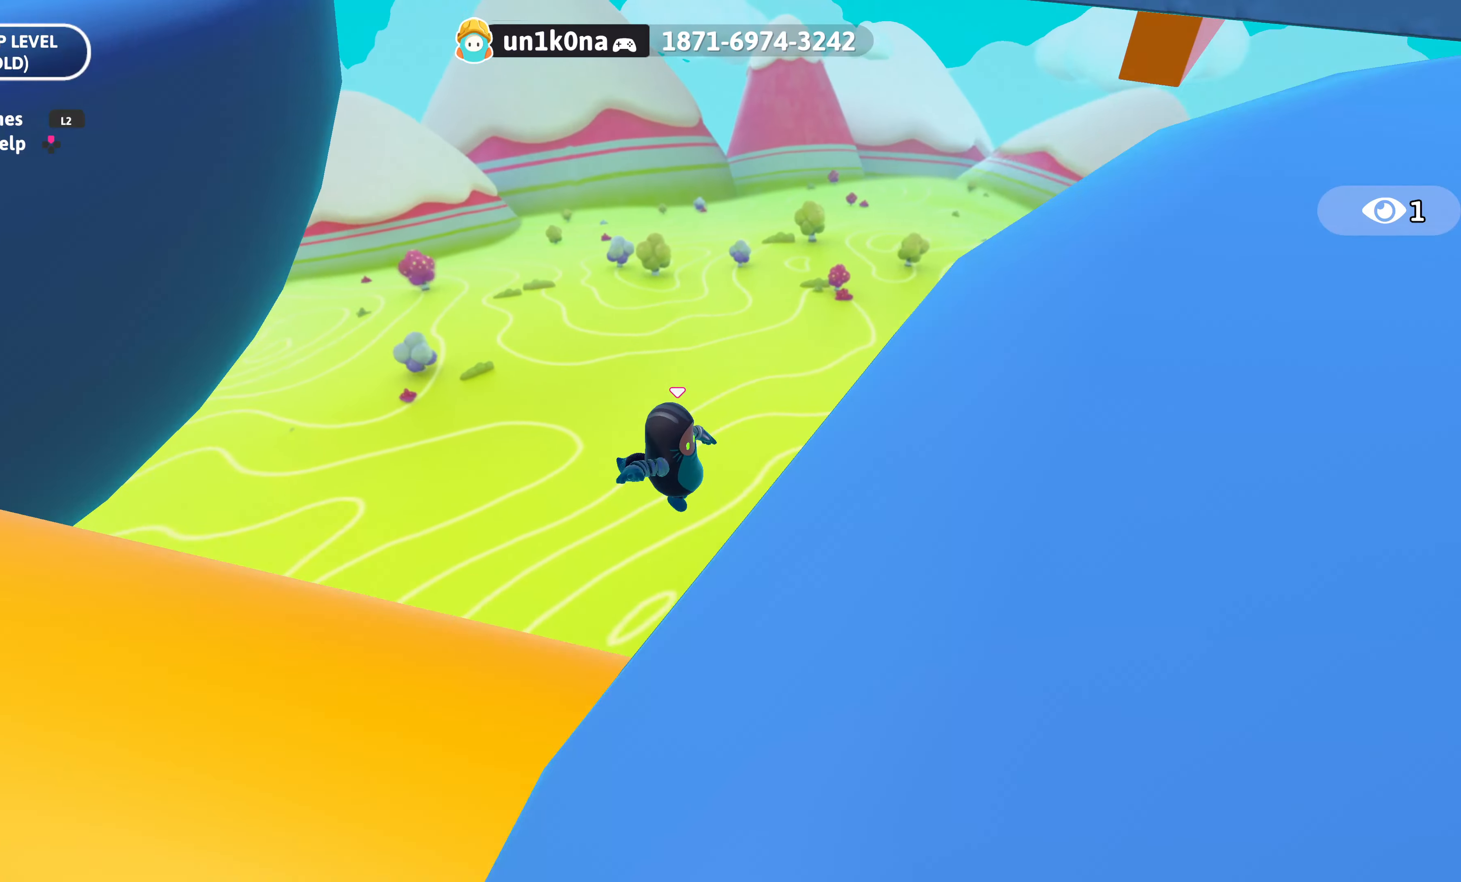
{"buttons": [], "left_stick": "center", "right_stick": "center", "events": [[33, "left_stick", "up"], [200, "left_stick", "center"]]}